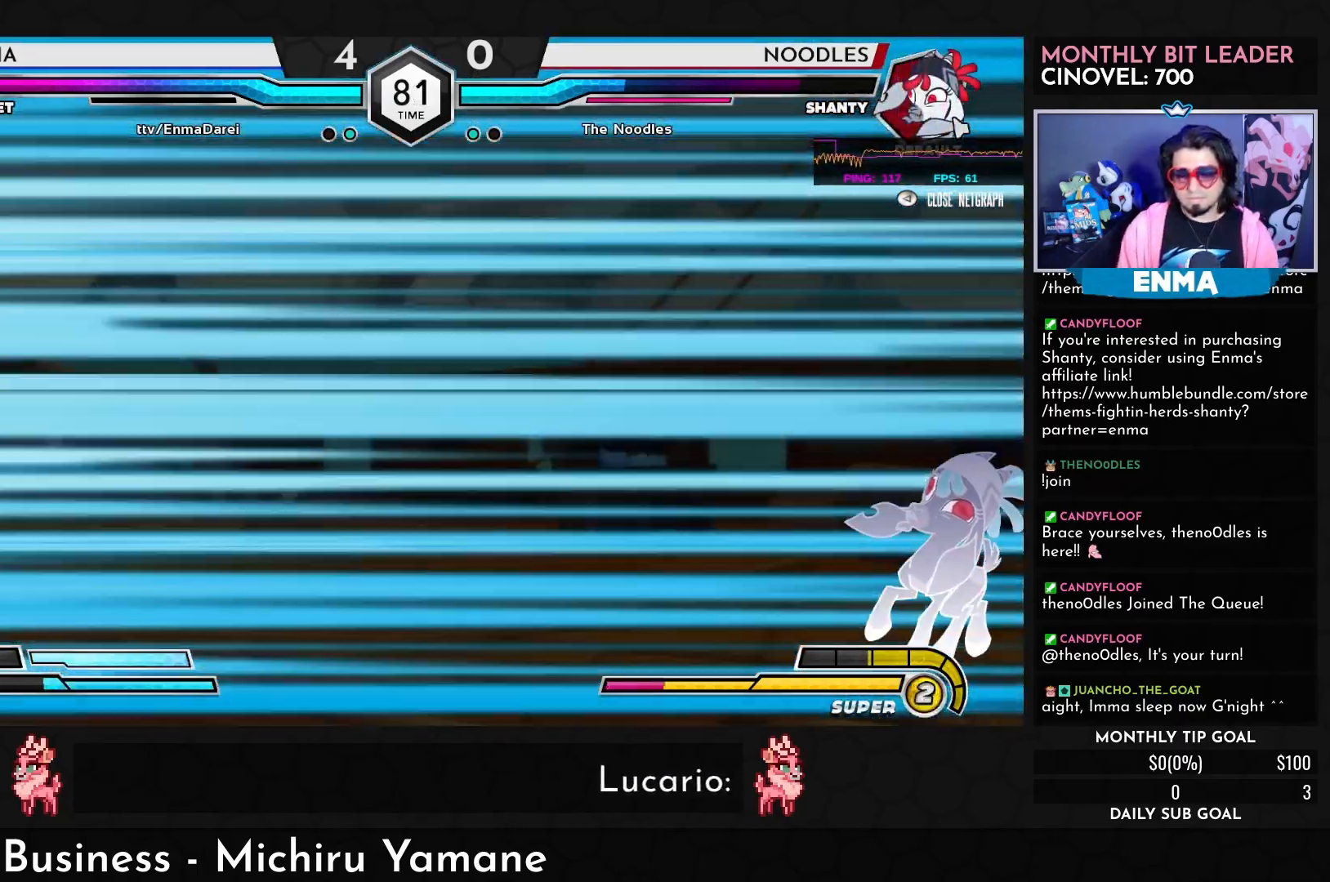
Gameplay with a controller (arcade stick); each line is a JSON object with the inputs held at the frame after it (dt_ms = milliseconds from this image to that frame). "events" lists button and stick changes between this image and that frame as [ms after this image, input, new state], when the widget could be followed in between. Not read: L3 R3.
{"dt_ms": 500, "buttons": [], "left_stick": "right", "events": [[17, "R1", "up"], [17, "left_stick", "center"], [317, "left_stick", "down"], [467, "left_stick", "right"]]}
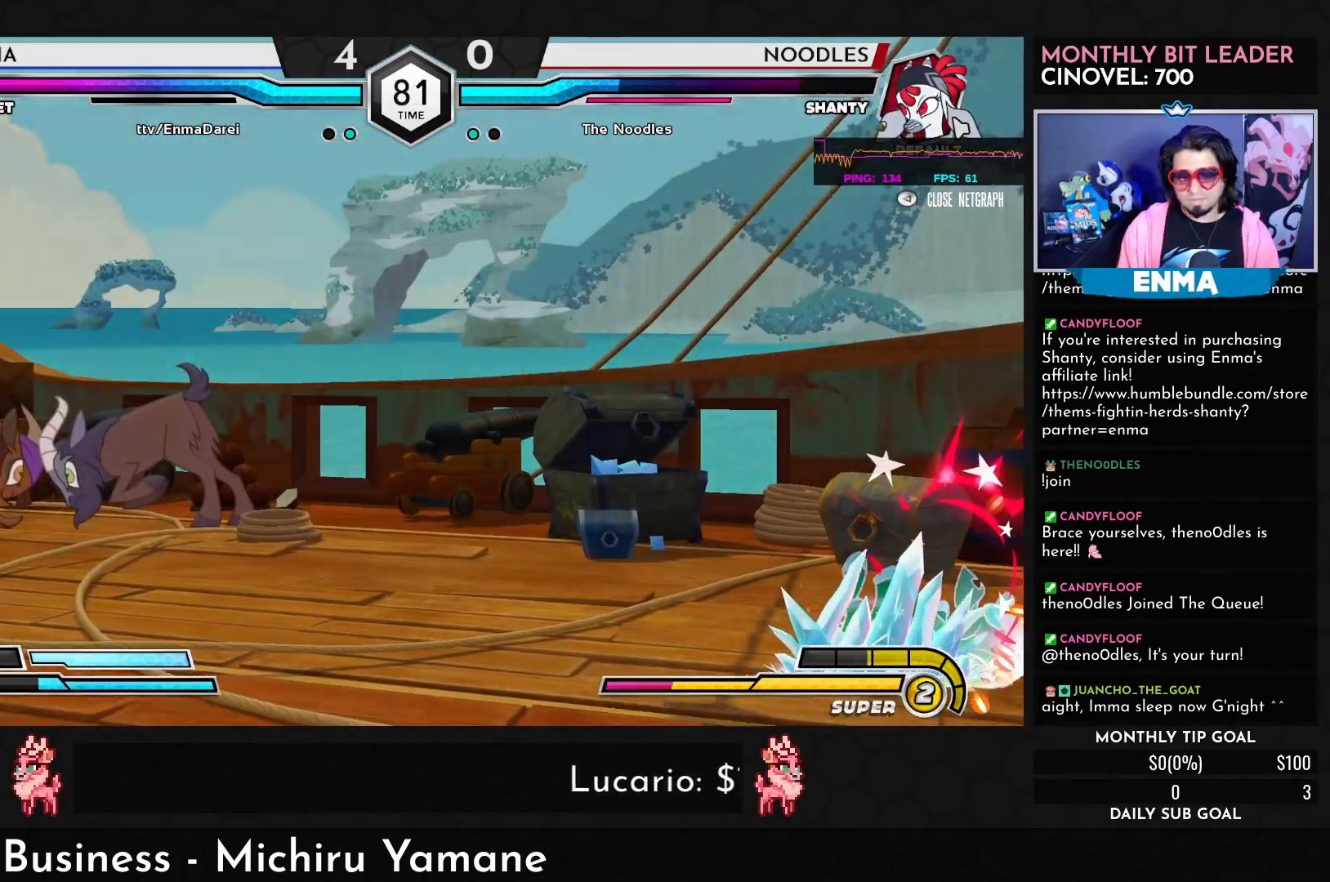
{"dt_ms": 1000, "buttons": [], "left_stick": "center"}
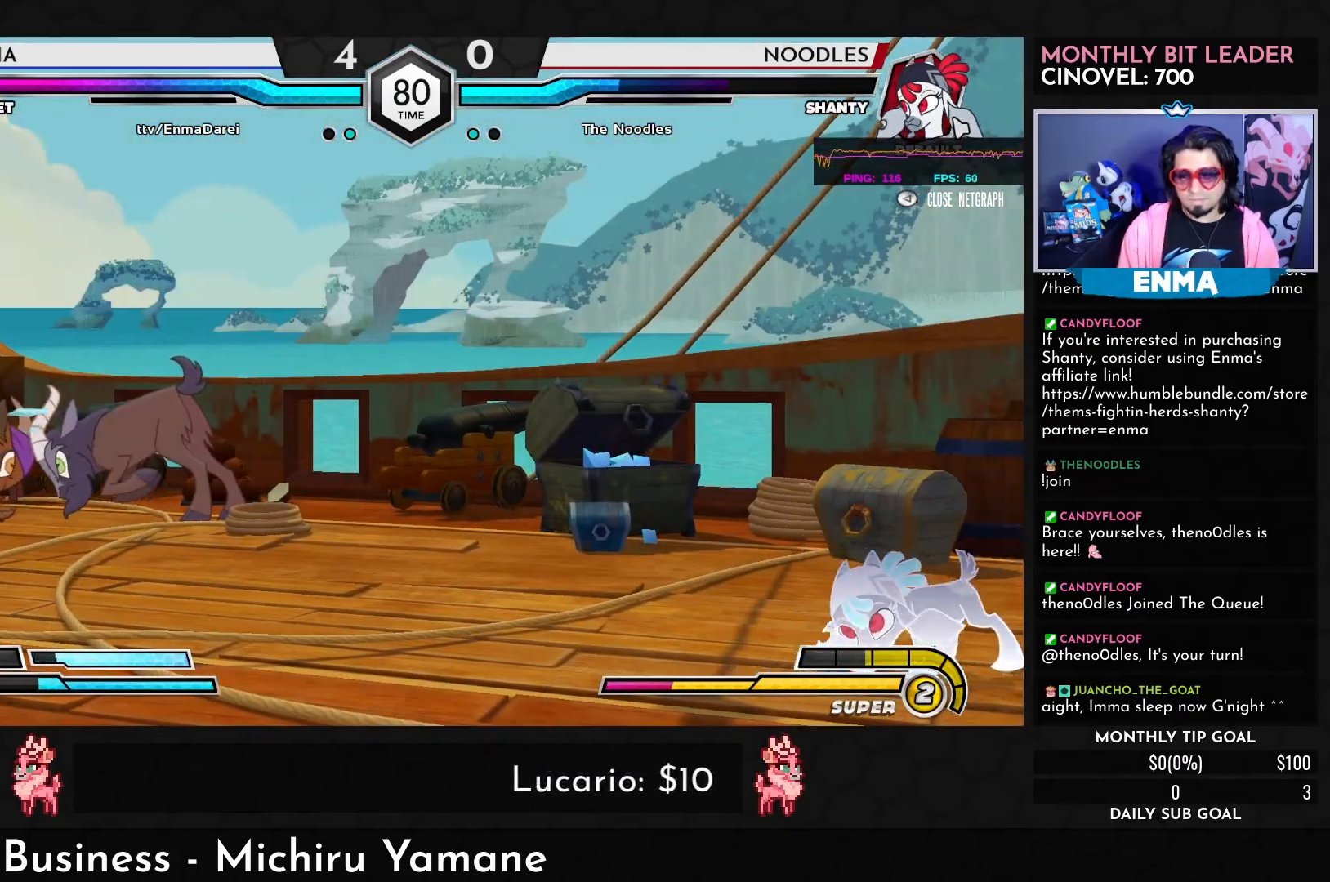
{"dt_ms": 500, "buttons": [], "left_stick": "center"}
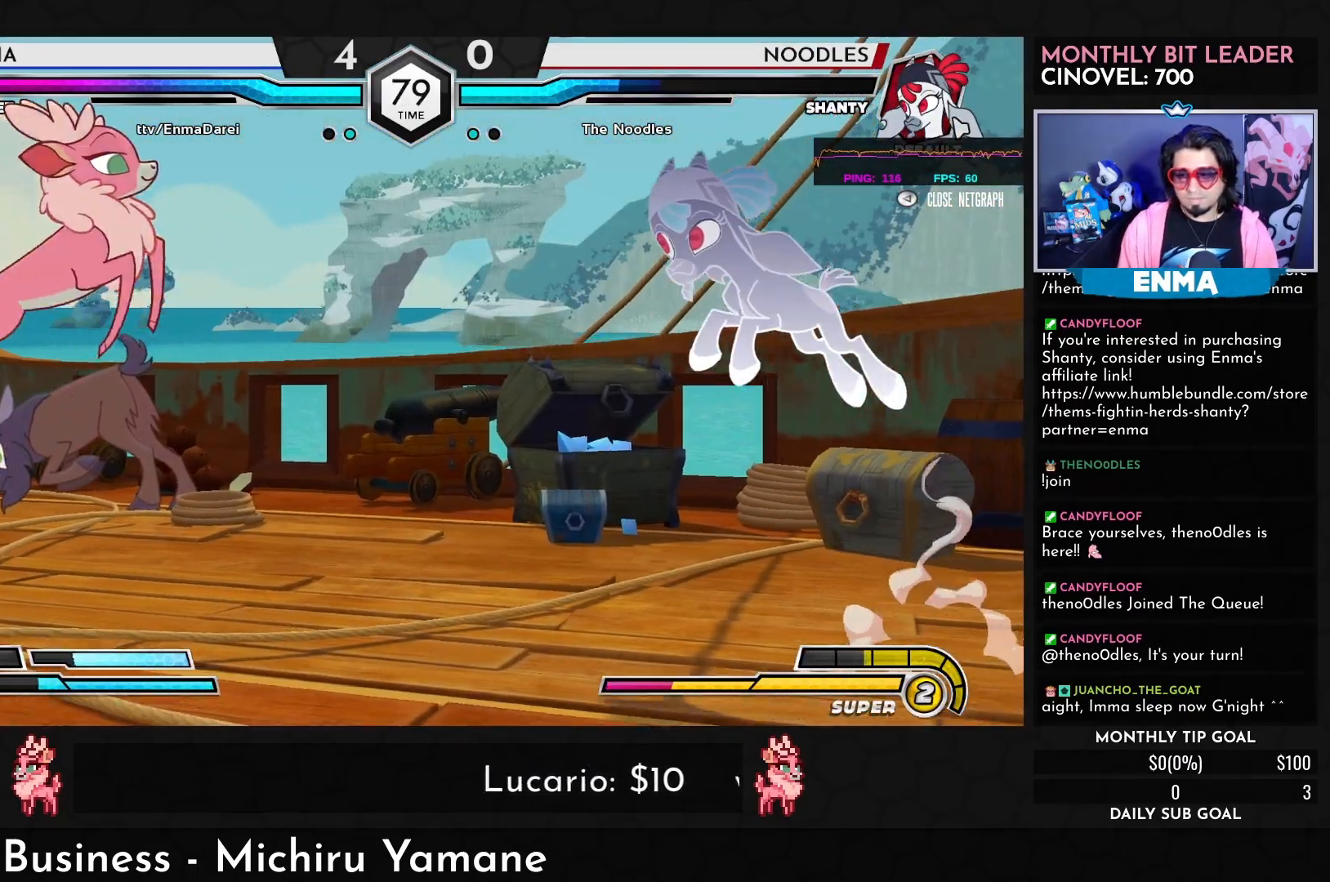
{"dt_ms": 500, "buttons": [], "left_stick": "center", "events": [[33, "left_stick", "left"], [67, "CROSS", "down"], [200, "CROSS", "up"], [250, "left_stick", "center"]]}
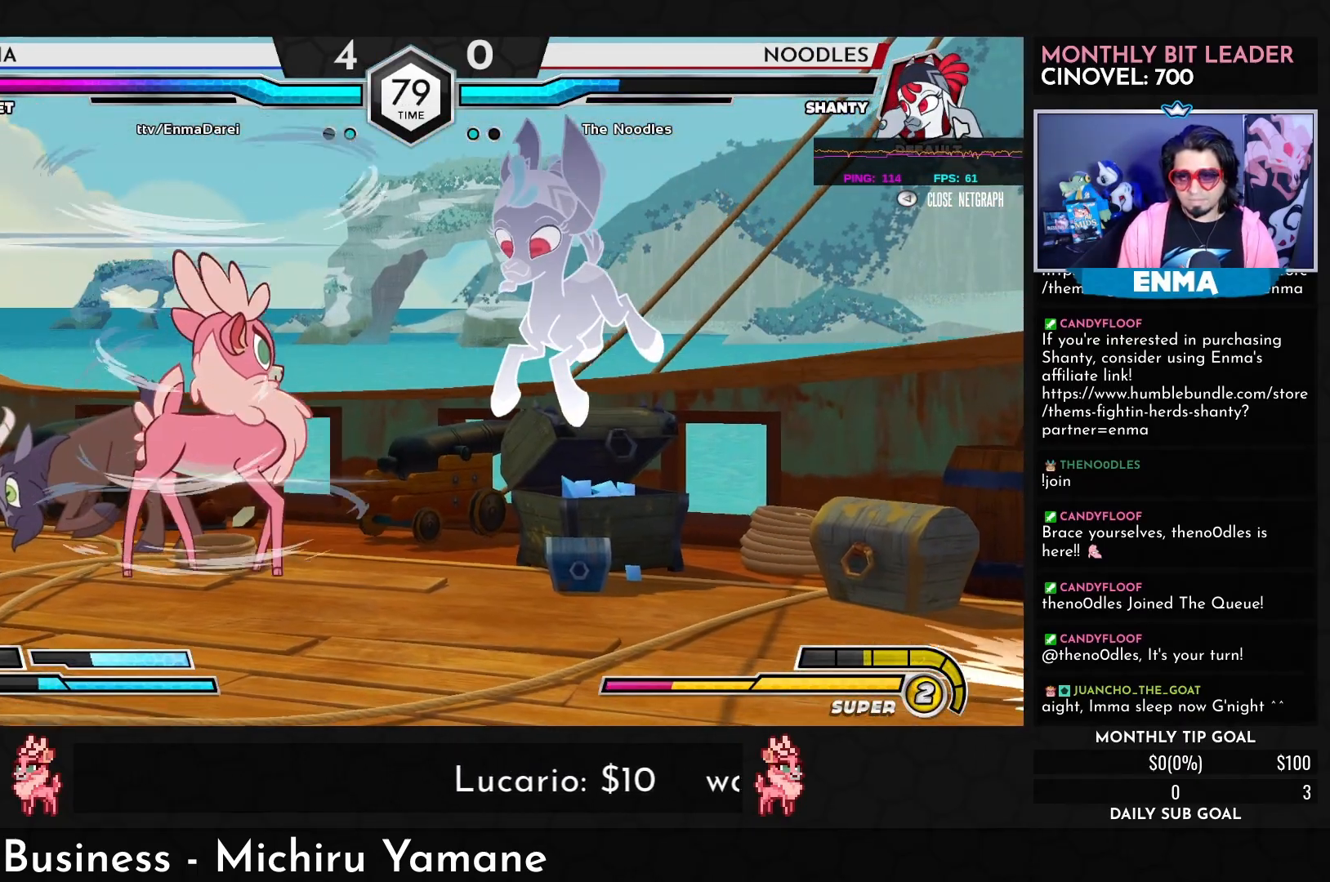
{"dt_ms": 500, "buttons": [], "left_stick": "center", "events": [[17, "left_stick", "right"], [100, "left_stick", "center"], [200, "left_stick", "right"], [283, "left_stick", "center"], [400, "left_stick", "right"], [483, "left_stick", "center"]]}
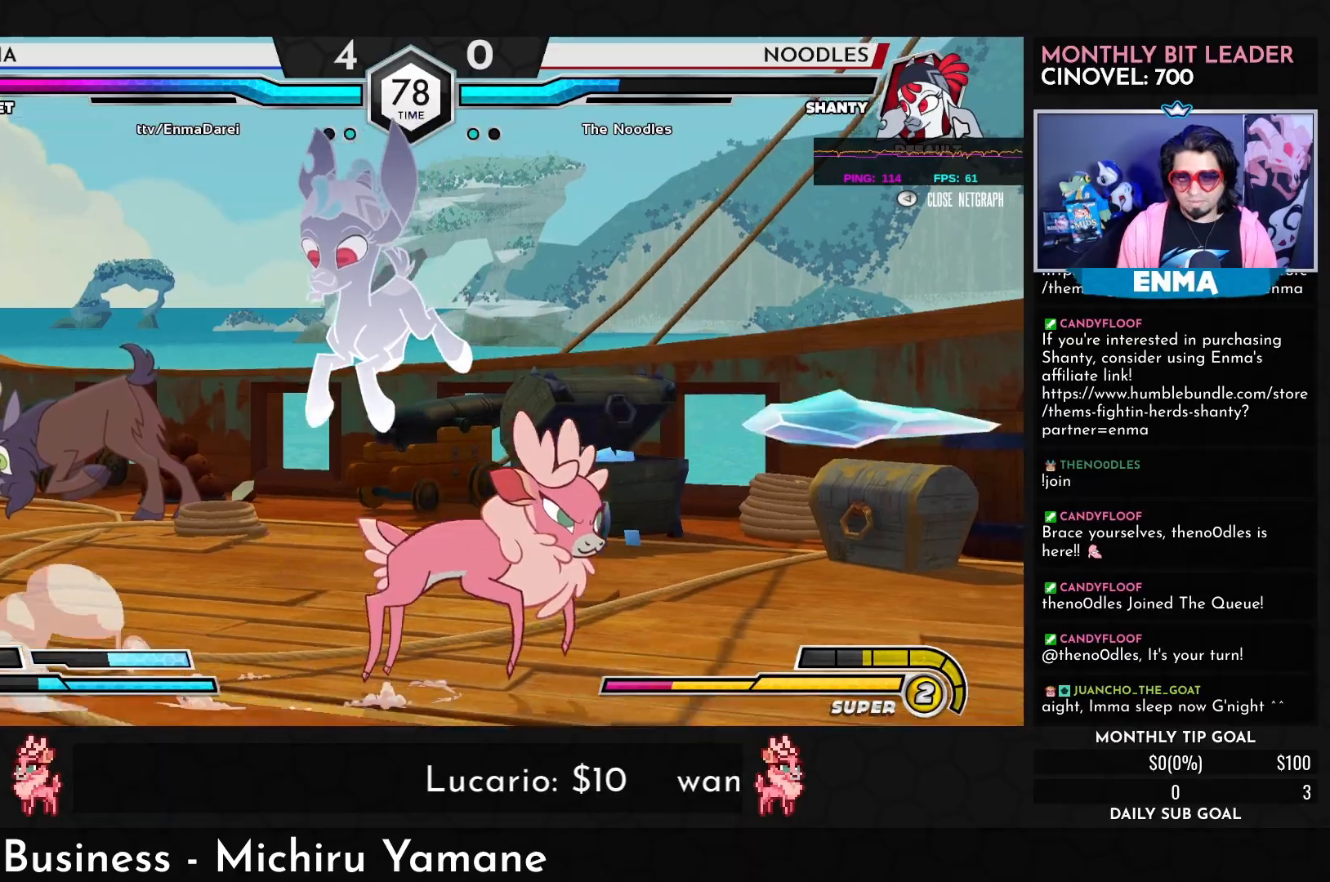
{"dt_ms": 500, "buttons": ["SQUARE"], "left_stick": "down-right", "events": [[67, "left_stick", "left"], [133, "left_stick", "center"], [233, "left_stick", "left"], [350, "left_stick", "down-right"], [450, "SQUARE", "down"]]}
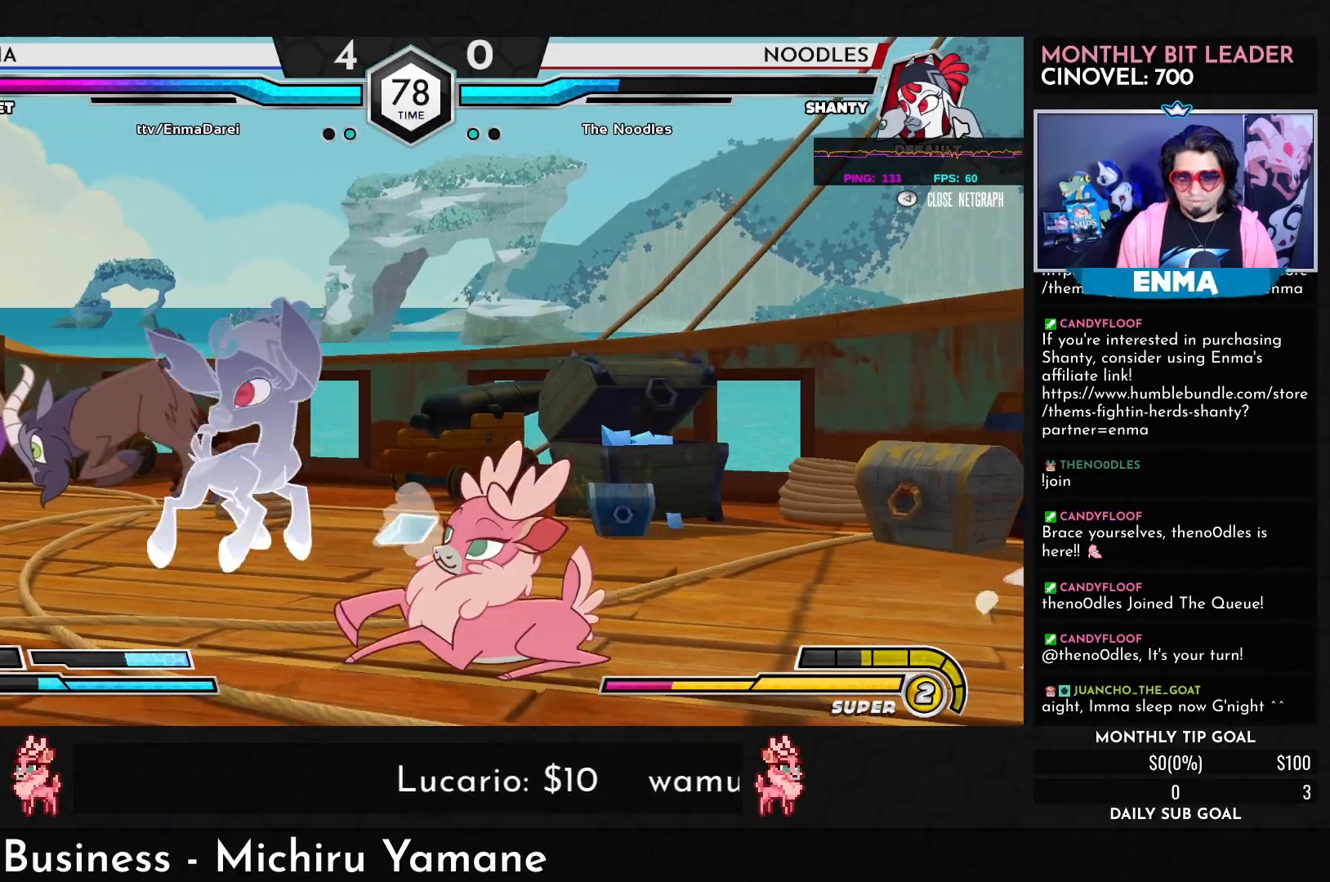
{"dt_ms": 500, "buttons": [], "left_stick": "down-right", "events": [[50, "SQUARE", "up"], [117, "TRIANGLE", "down"], [183, "TRIANGLE", "up"], [383, "R1", "down"], [417, "R1", "up"]]}
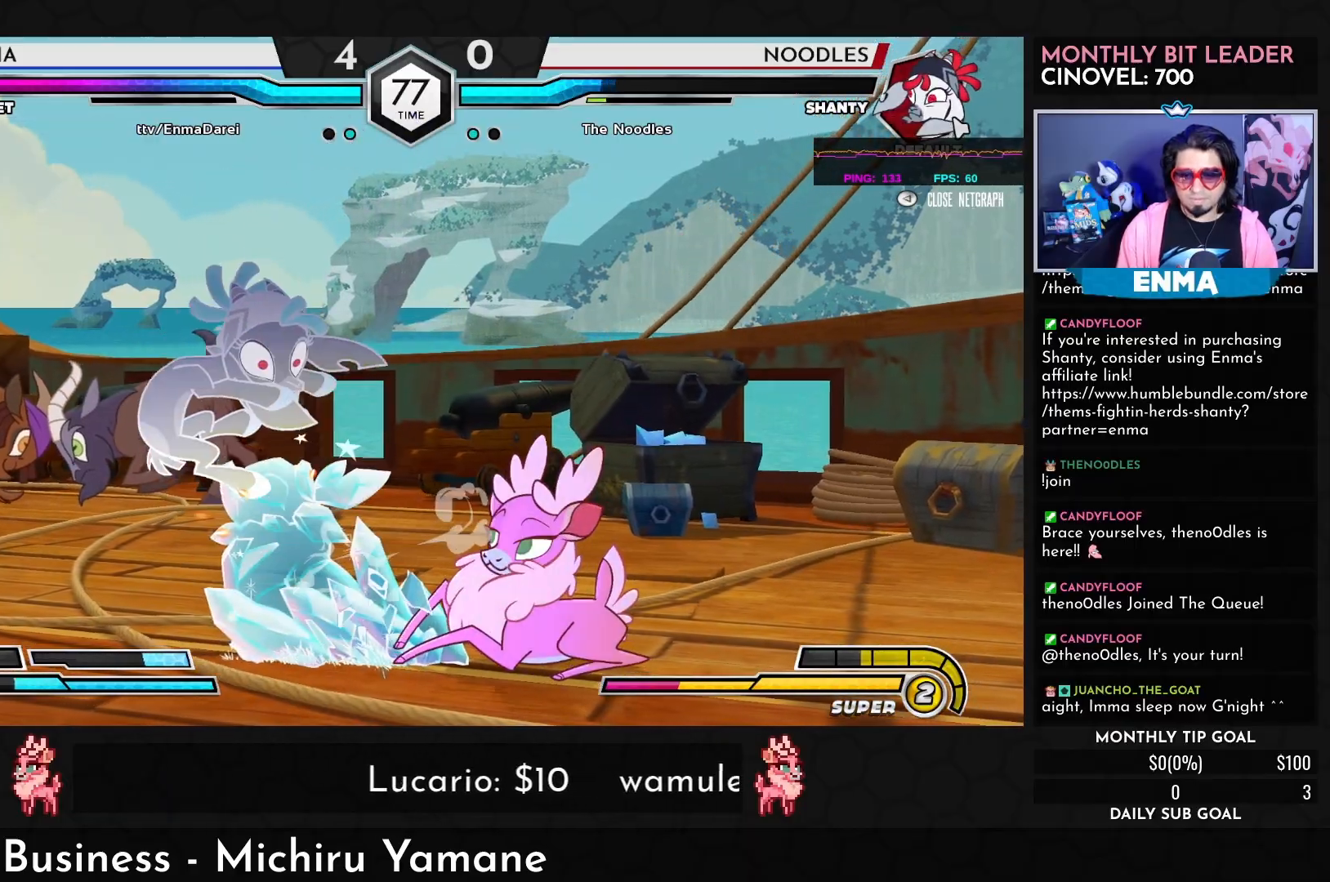
{"dt_ms": 1000, "buttons": [], "left_stick": "down-right"}
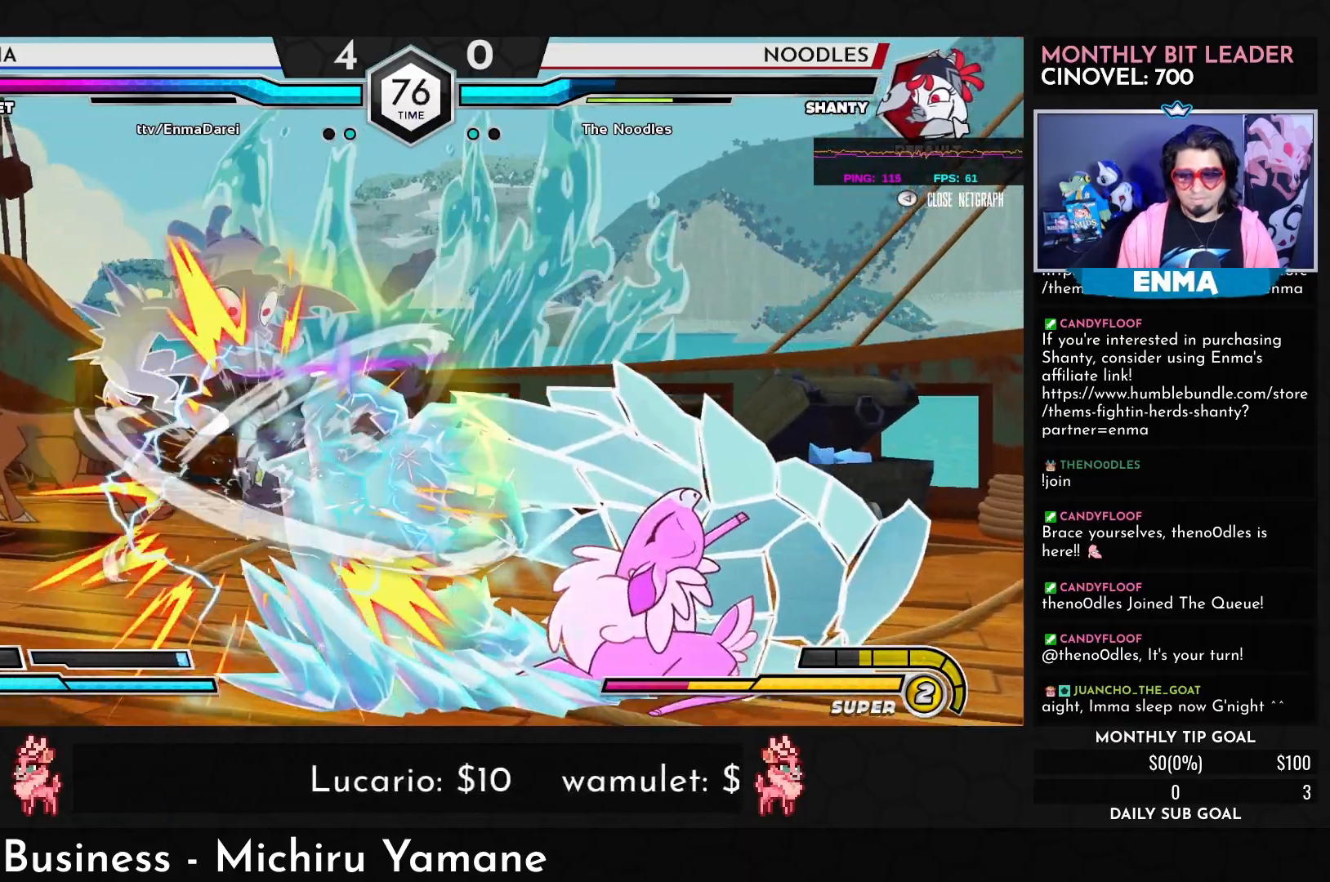
{"dt_ms": 500, "buttons": [], "left_stick": "center", "events": [[133, "left_stick", "down"], [283, "left_stick", "left"], [417, "R1", "down"], [417, "left_stick", "center"], [467, "R1", "up"]]}
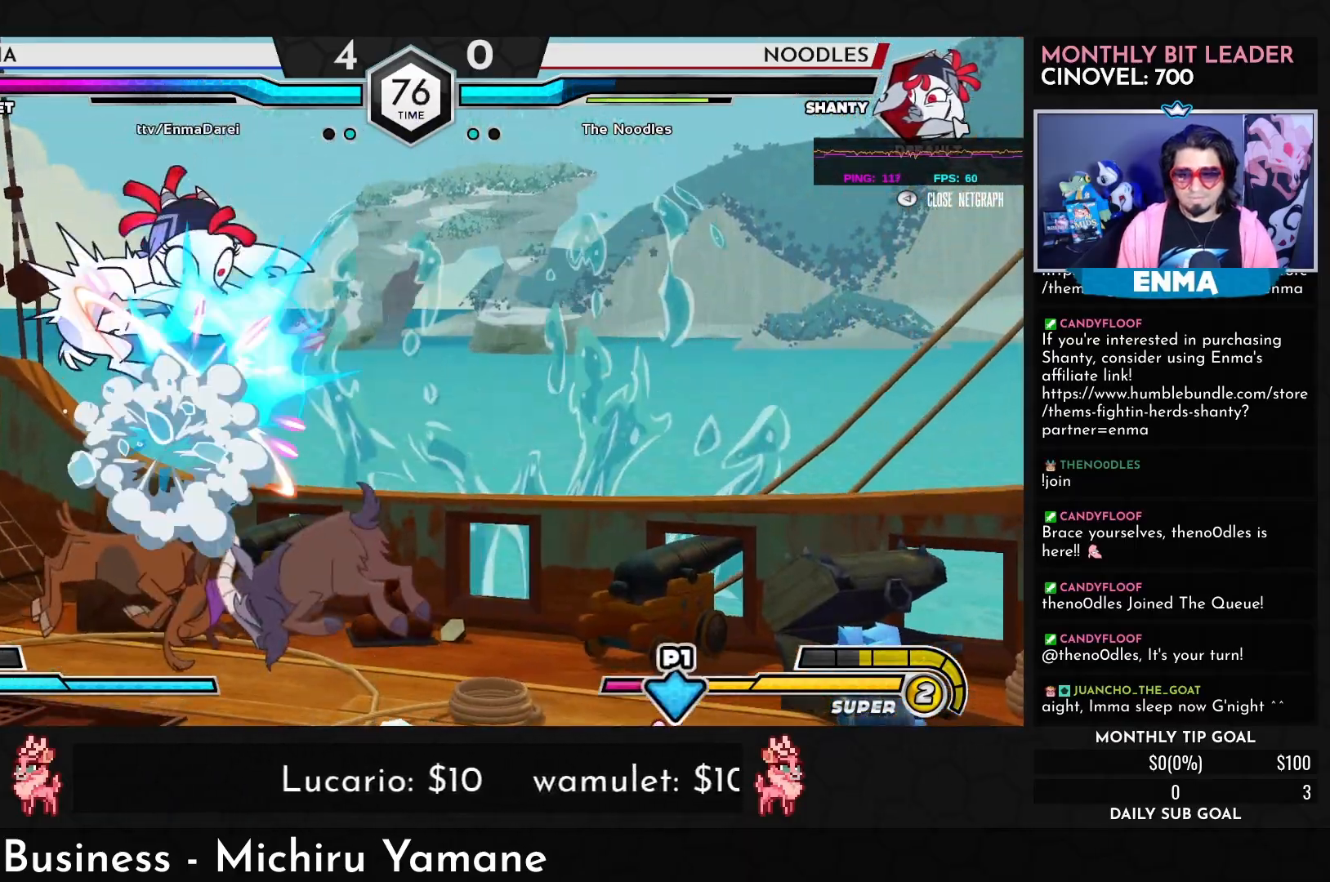
{"dt_ms": 500, "buttons": ["TRIANGLE"], "left_stick": "down", "events": [[467, "left_stick", "down"], [500, "TRIANGLE", "down"]]}
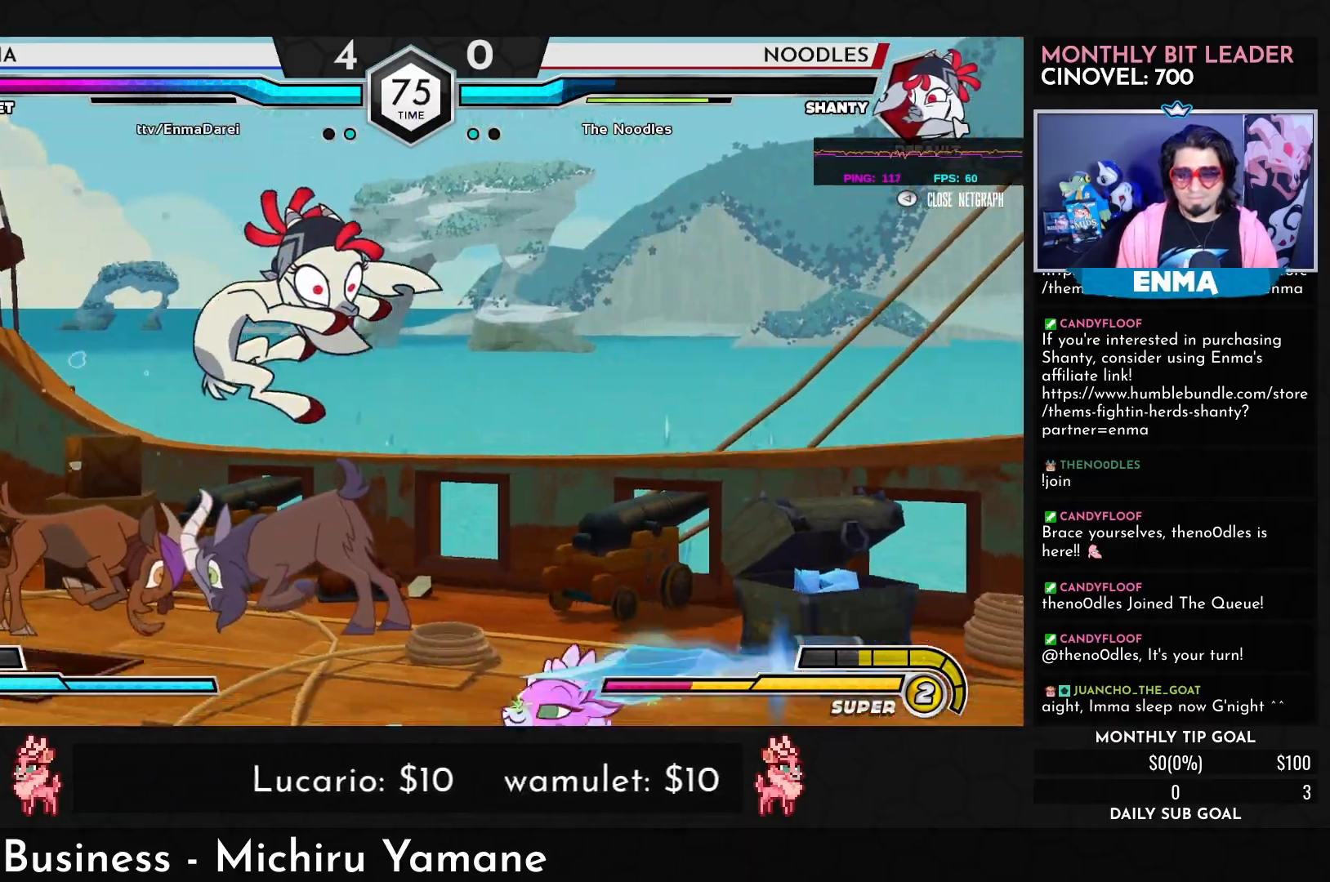
{"dt_ms": 500, "buttons": [], "left_stick": "up-left", "events": [[100, "TRIANGLE", "up"], [117, "left_stick", "center"], [167, "left_stick", "left"], [233, "SQUARE", "down"], [267, "left_stick", "down"], [317, "SQUARE", "up"], [433, "left_stick", "left"], [500, "left_stick", "up-left"]]}
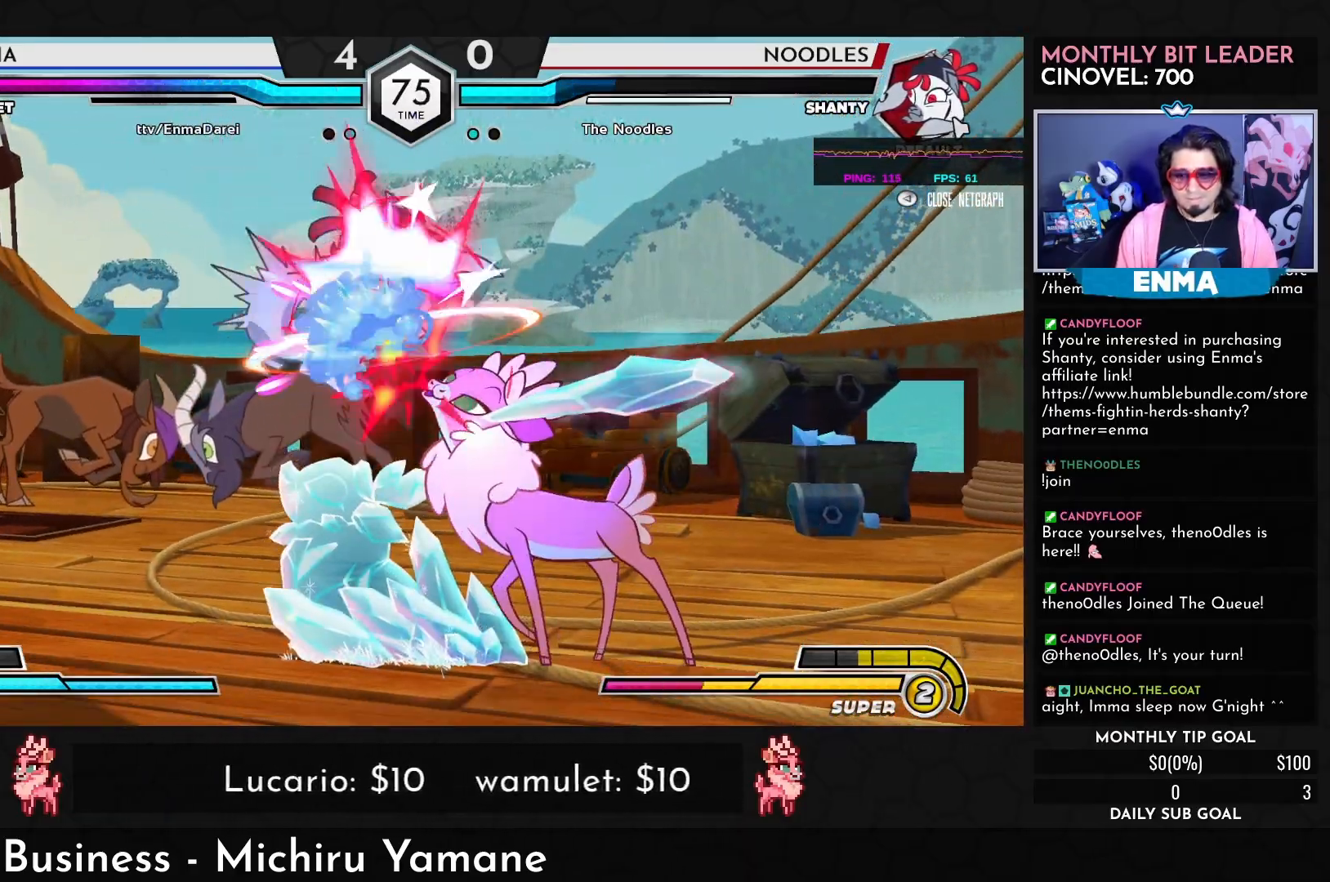
{"dt_ms": 500, "buttons": [], "left_stick": "center", "events": [[183, "left_stick", "center"], [200, "R1", "down"], [267, "R1", "up"]]}
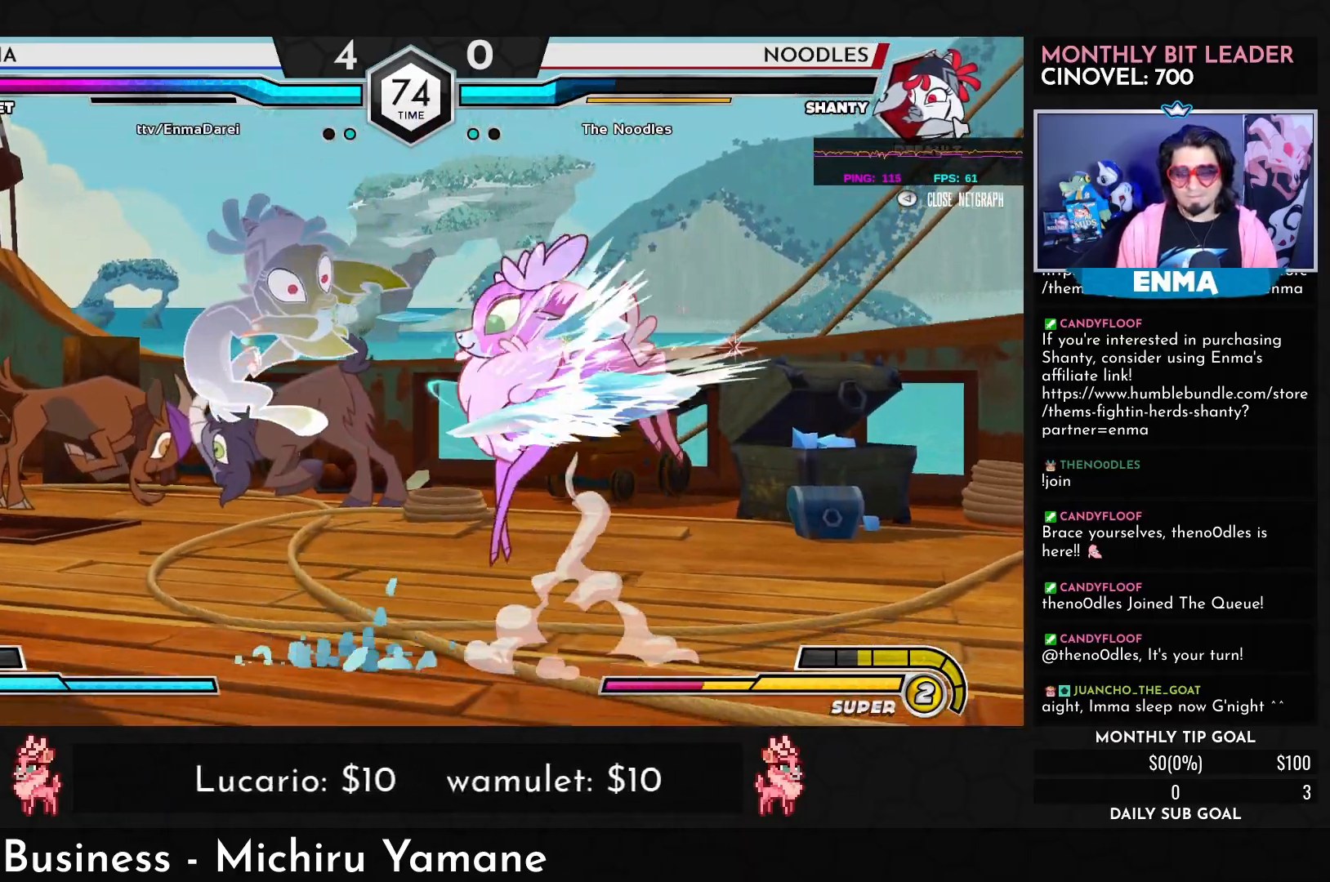
{"dt_ms": 500, "buttons": [], "left_stick": "down-left", "events": [[250, "R1", "down"], [350, "R1", "up"], [350, "left_stick", "down-left"]]}
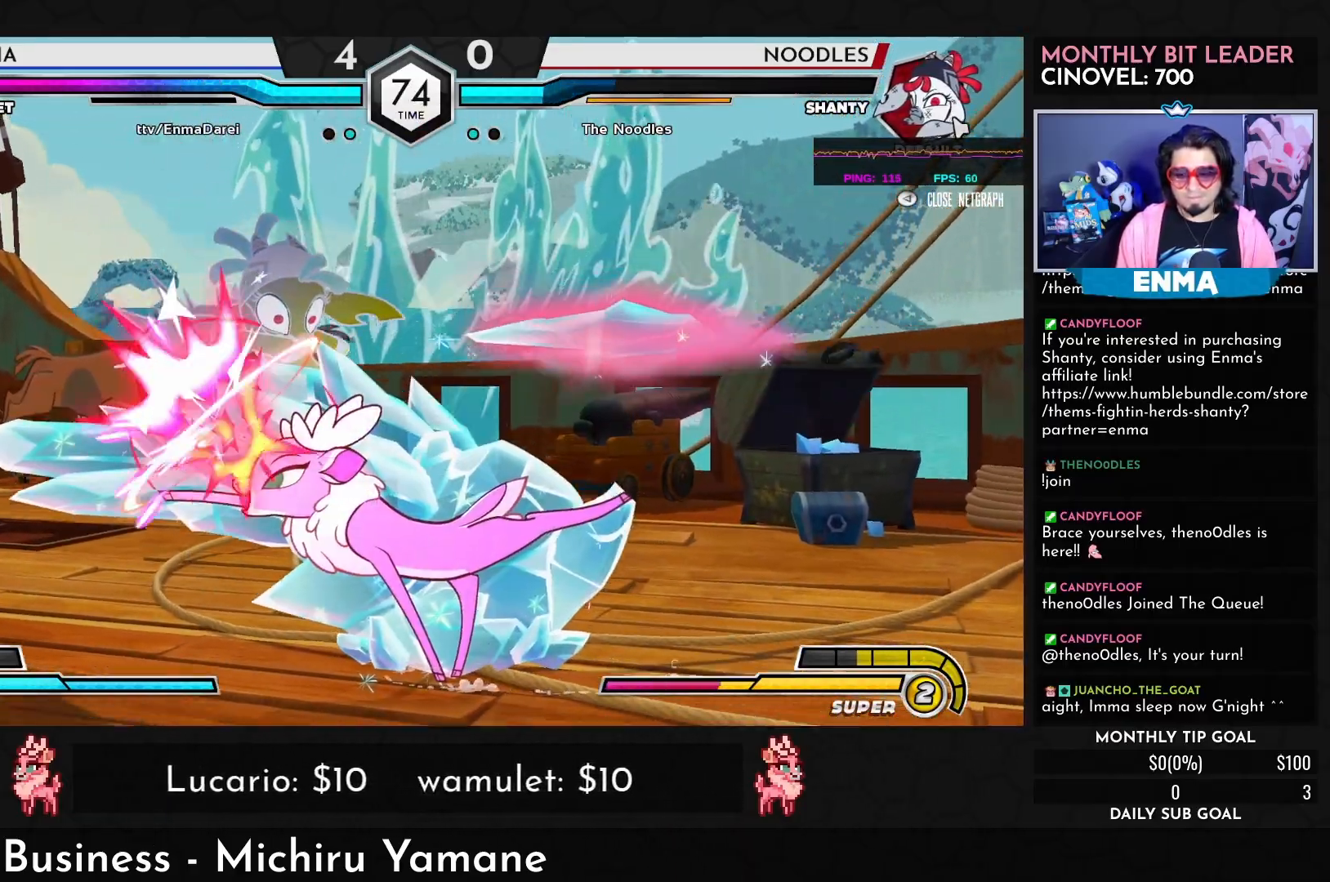
{"dt_ms": 500, "buttons": [], "left_stick": "center", "events": [[167, "R1", "down"], [250, "R1", "up"], [333, "left_stick", "center"]]}
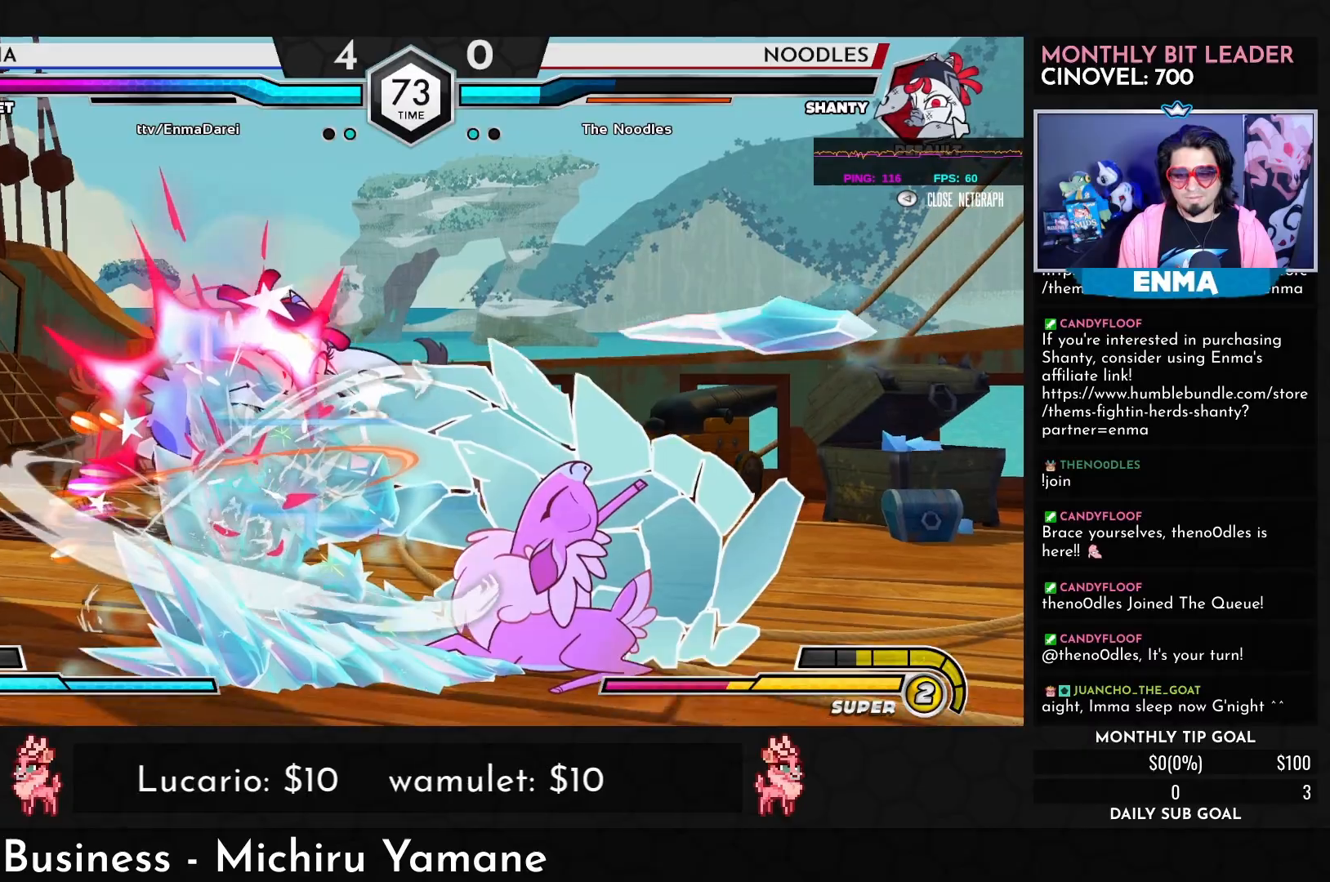
{"dt_ms": 500, "buttons": [], "left_stick": "left", "events": [[300, "left_stick", "left"], [383, "left_stick", "center"], [500, "left_stick", "left"]]}
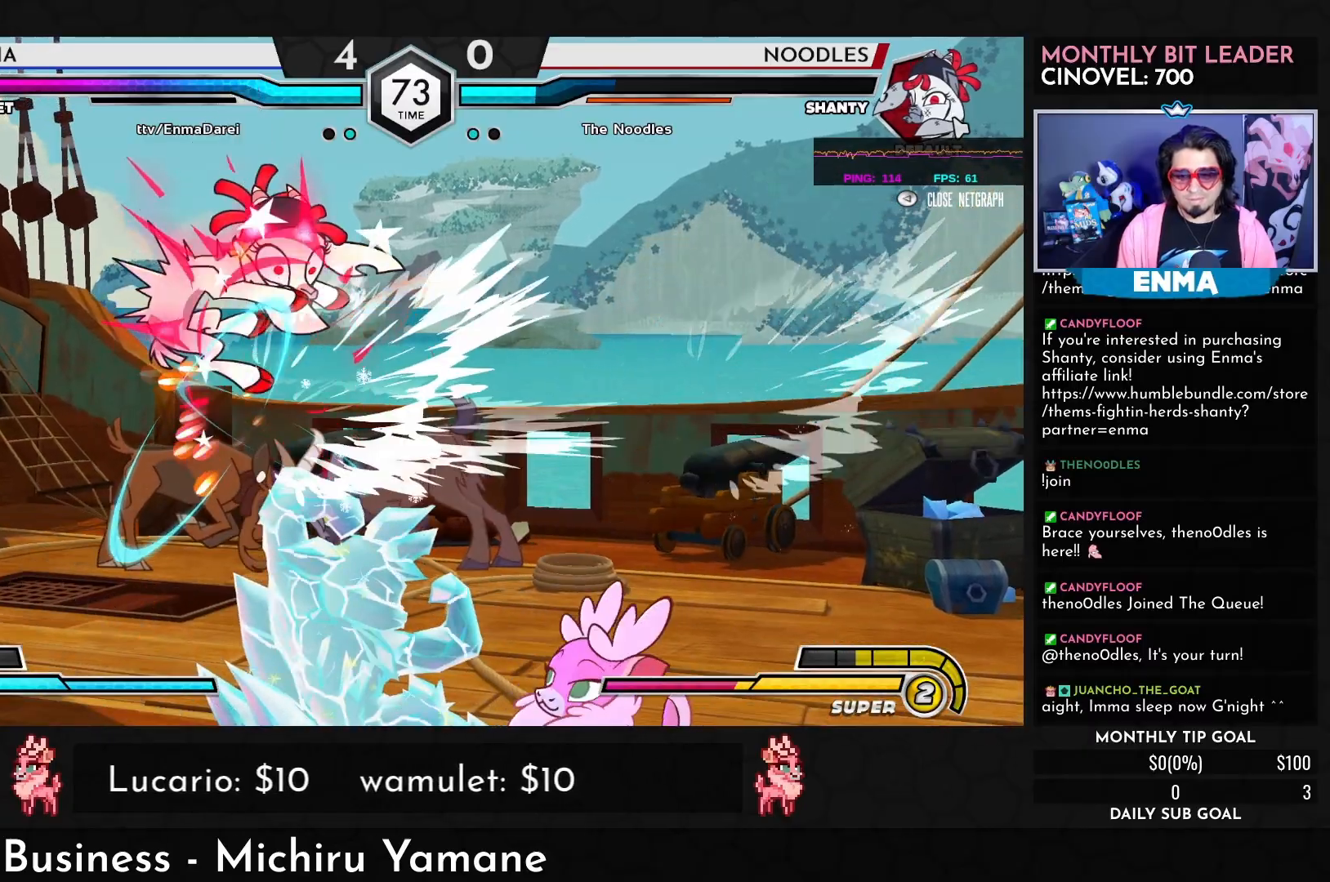
{"dt_ms": 500, "buttons": [], "left_stick": "center", "events": [[167, "SQUARE", "down"], [233, "SQUARE", "up"], [317, "left_stick", "center"]]}
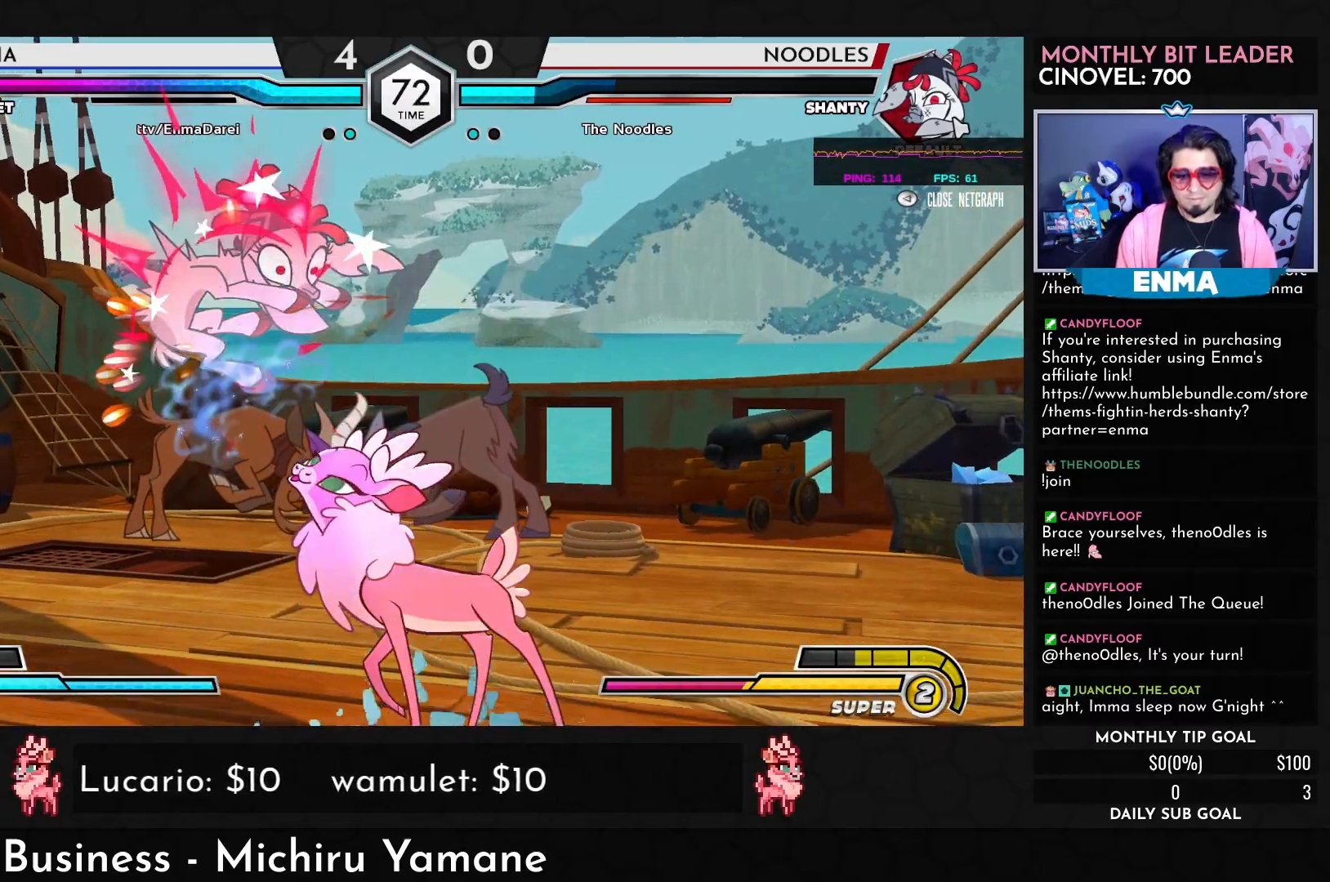
{"dt_ms": 500, "buttons": [], "left_stick": "up-left", "events": [[67, "R1", "down"], [167, "R1", "up"], [167, "left_stick", "down-left"], [367, "R1", "down"], [433, "R1", "up"], [450, "left_stick", "up-left"]]}
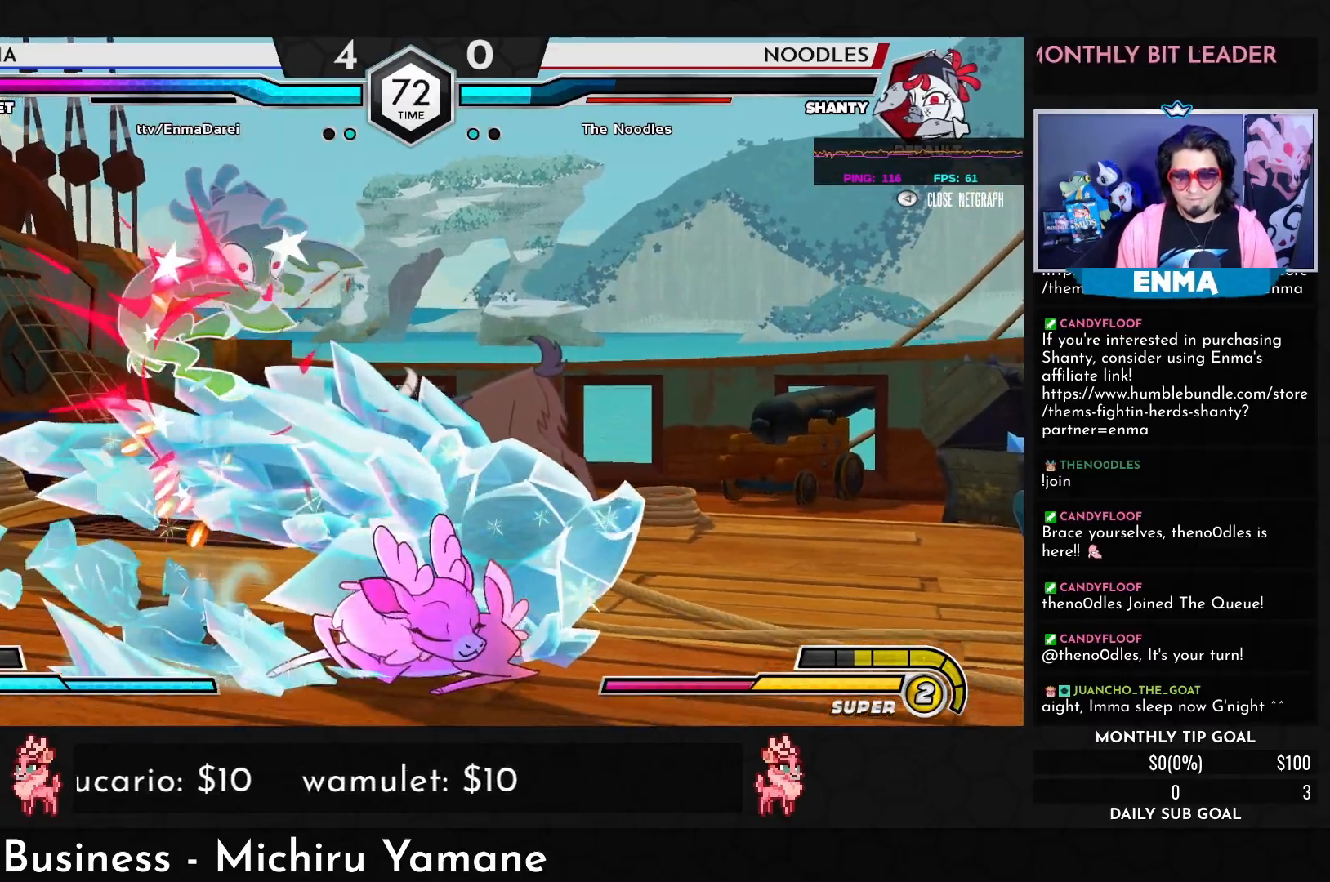
{"dt_ms": 500, "buttons": [], "left_stick": "center", "events": [[150, "left_stick", "down-left"], [233, "left_stick", "down-right"], [283, "left_stick", "right"], [317, "TRIANGLE", "down"], [400, "TRIANGLE", "up"], [400, "left_stick", "center"]]}
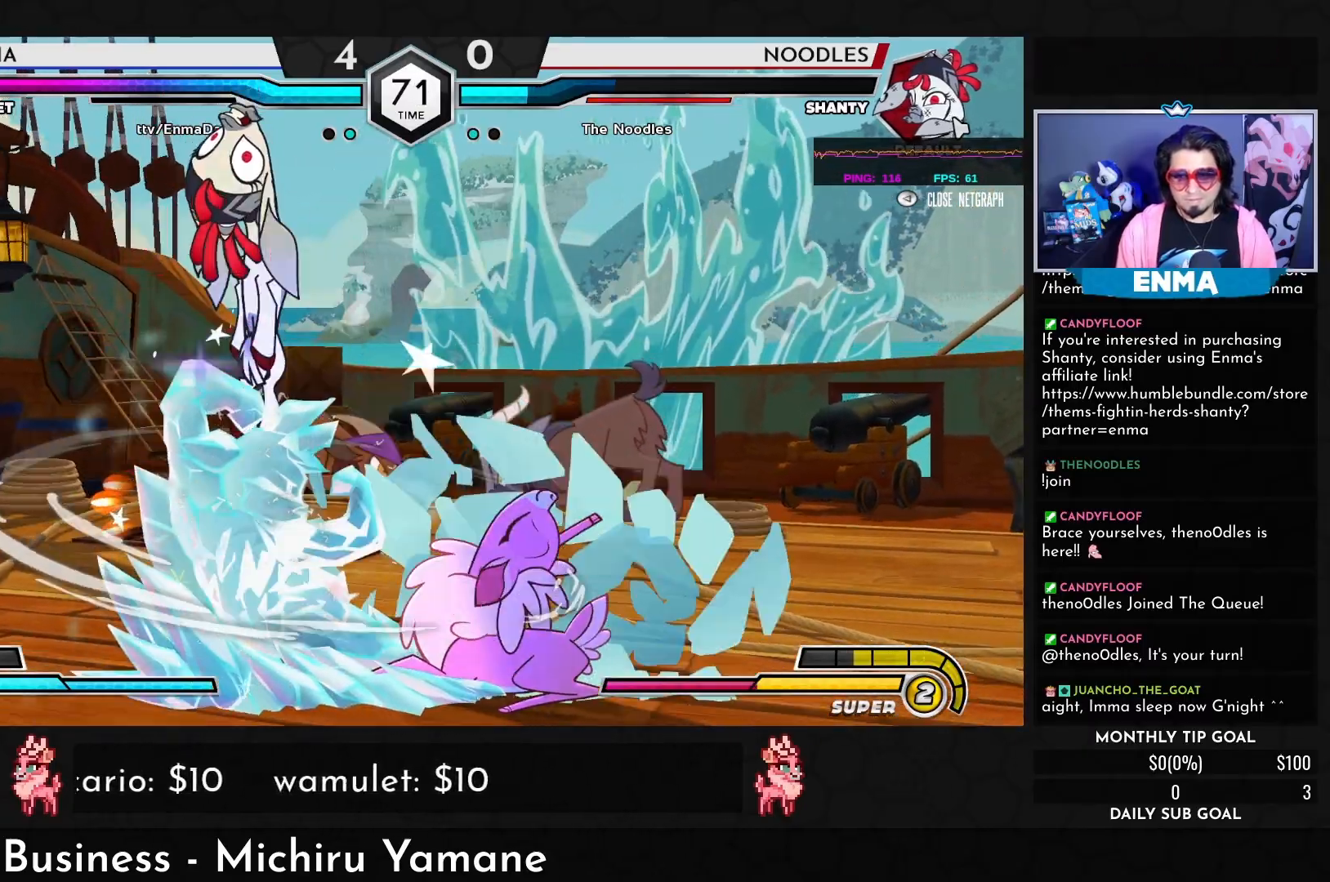
{"dt_ms": 500, "buttons": [], "left_stick": "center", "events": []}
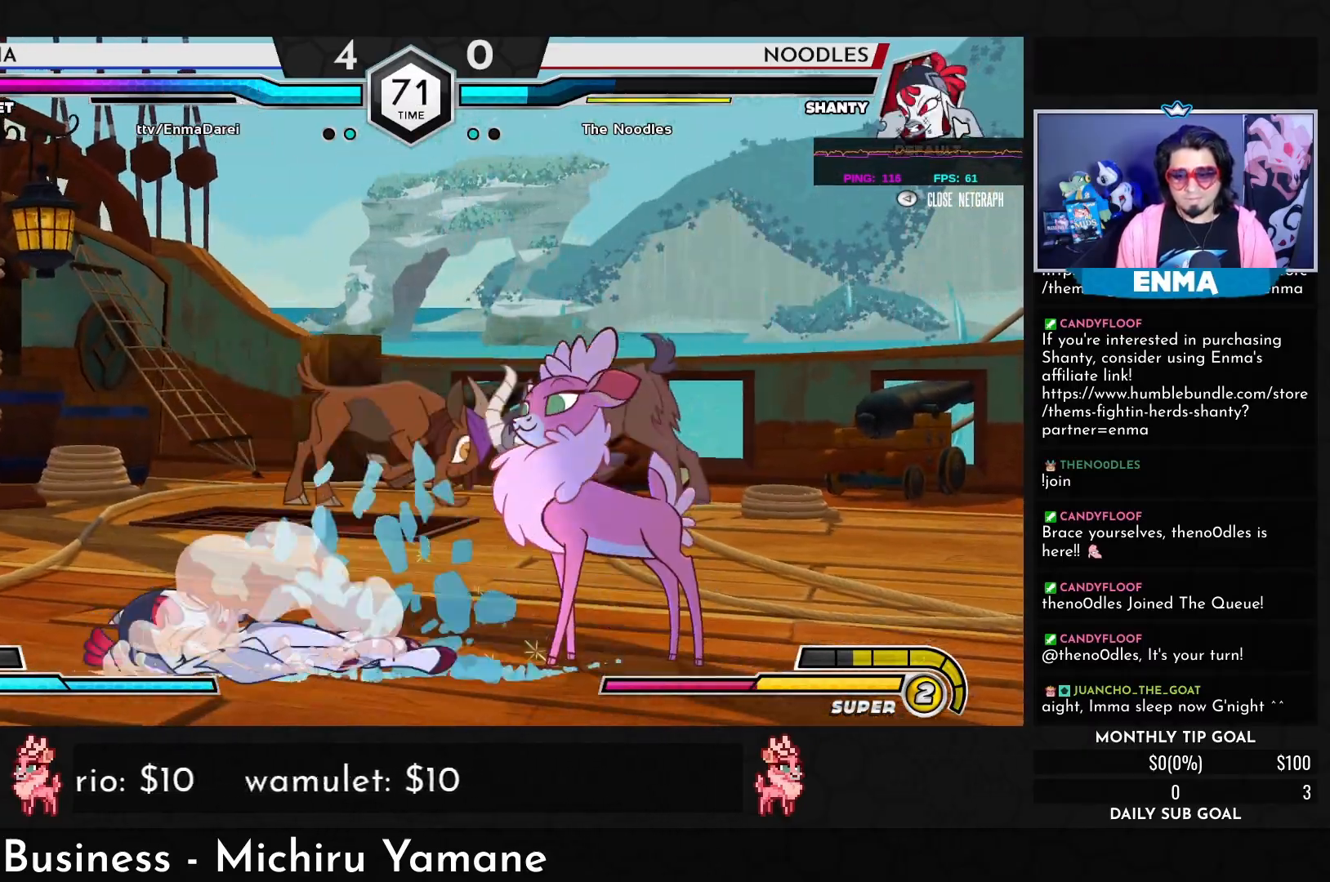
{"dt_ms": 500, "buttons": [], "left_stick": "center", "events": []}
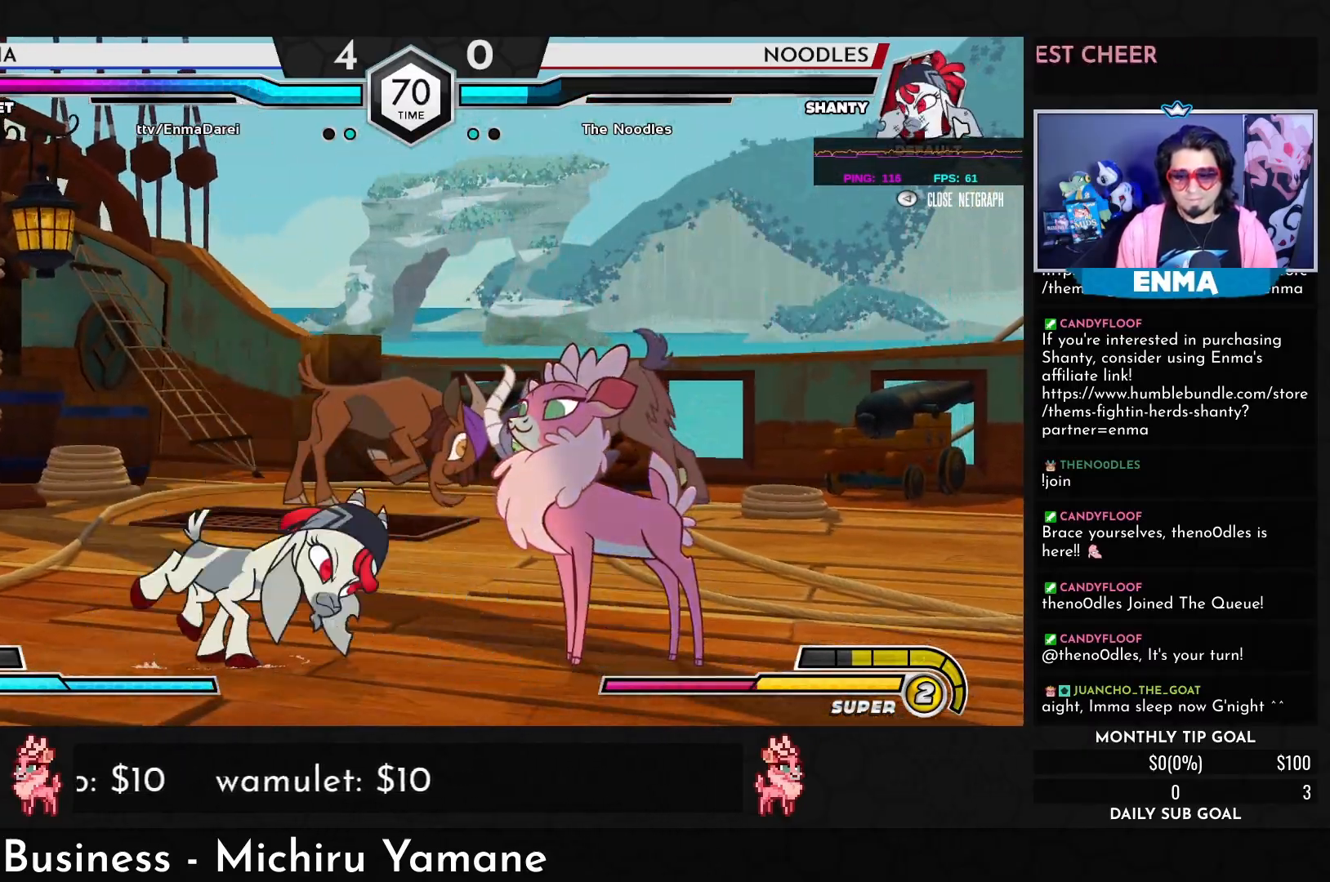
{"dt_ms": 500, "buttons": [], "left_stick": "down-right", "events": [[167, "left_stick", "down-right"]]}
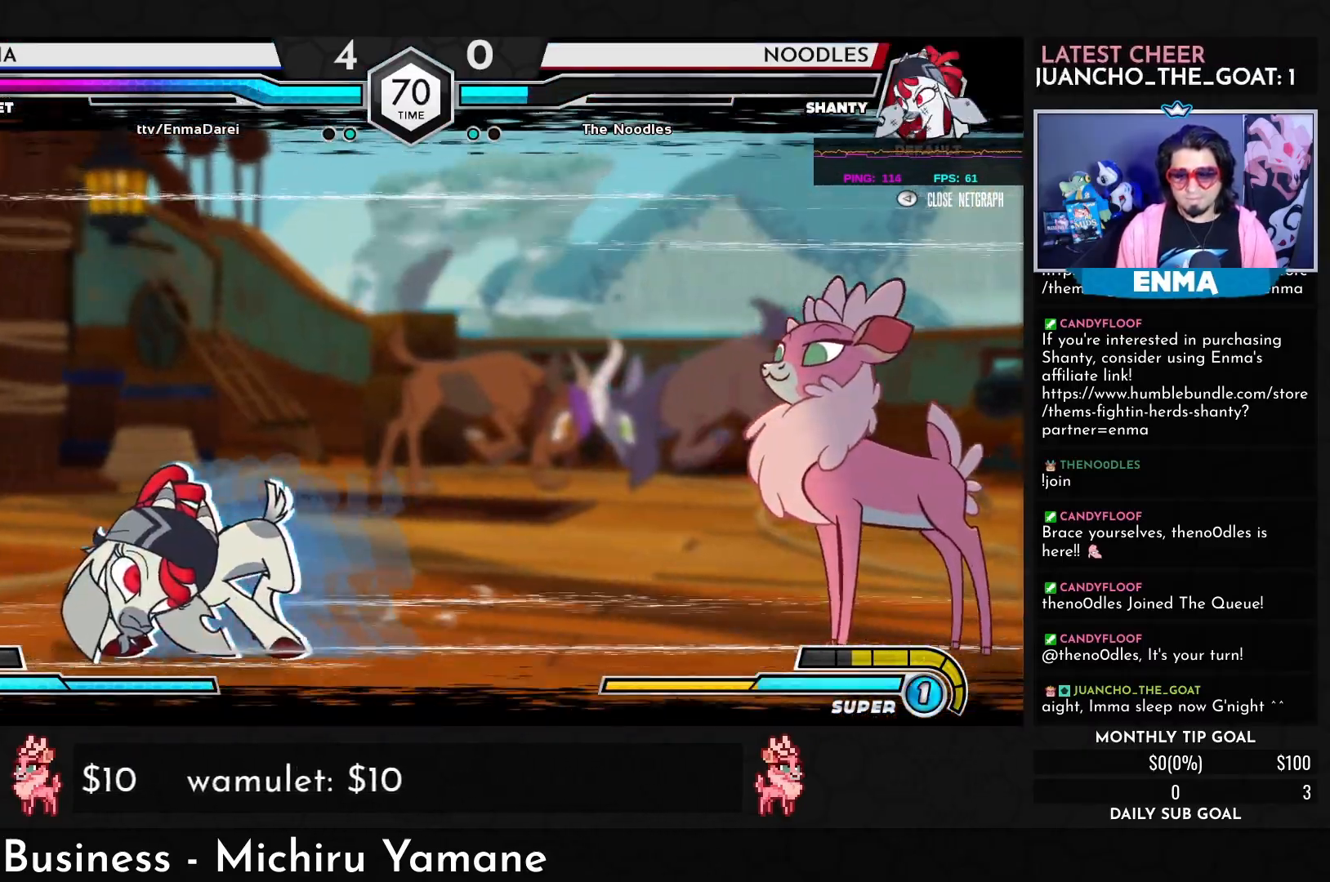
{"dt_ms": 500, "buttons": [], "left_stick": "right", "events": [[50, "left_stick", "center"], [317, "left_stick", "right"]]}
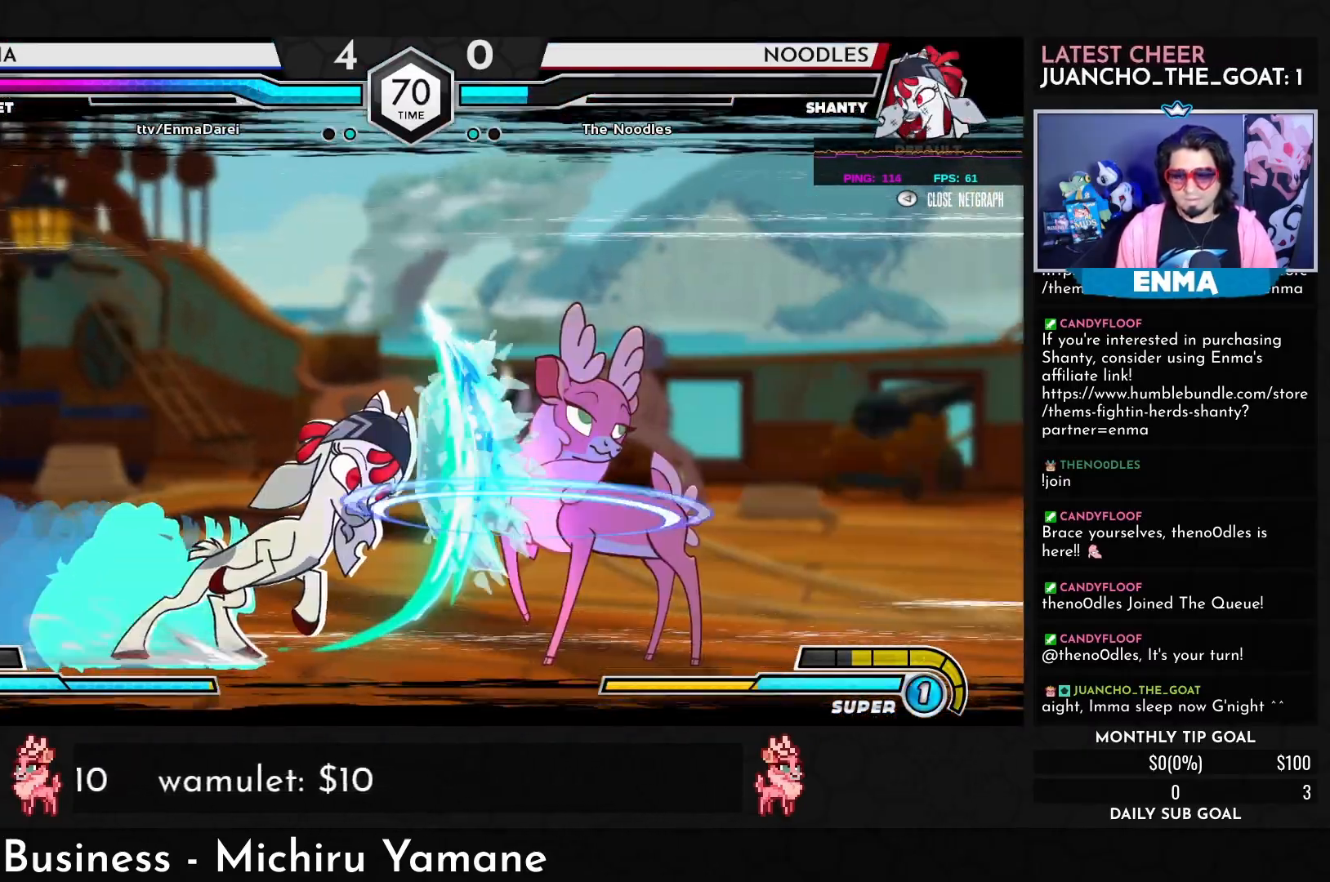
{"dt_ms": 500, "buttons": [], "left_stick": "right", "events": [[150, "left_stick", "center"], [483, "left_stick", "right"]]}
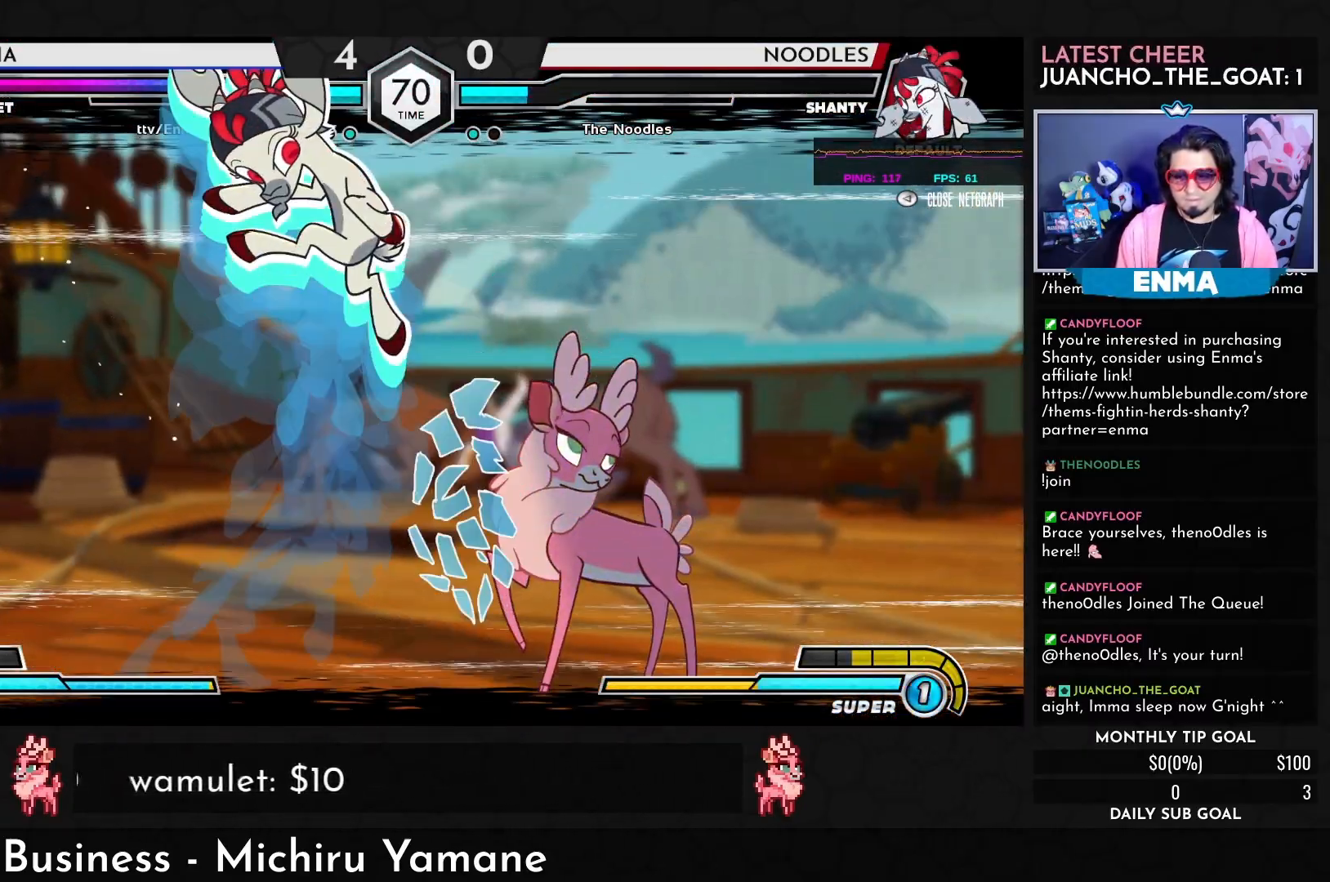
{"dt_ms": 500, "buttons": [], "left_stick": "center", "events": [[283, "left_stick", "center"]]}
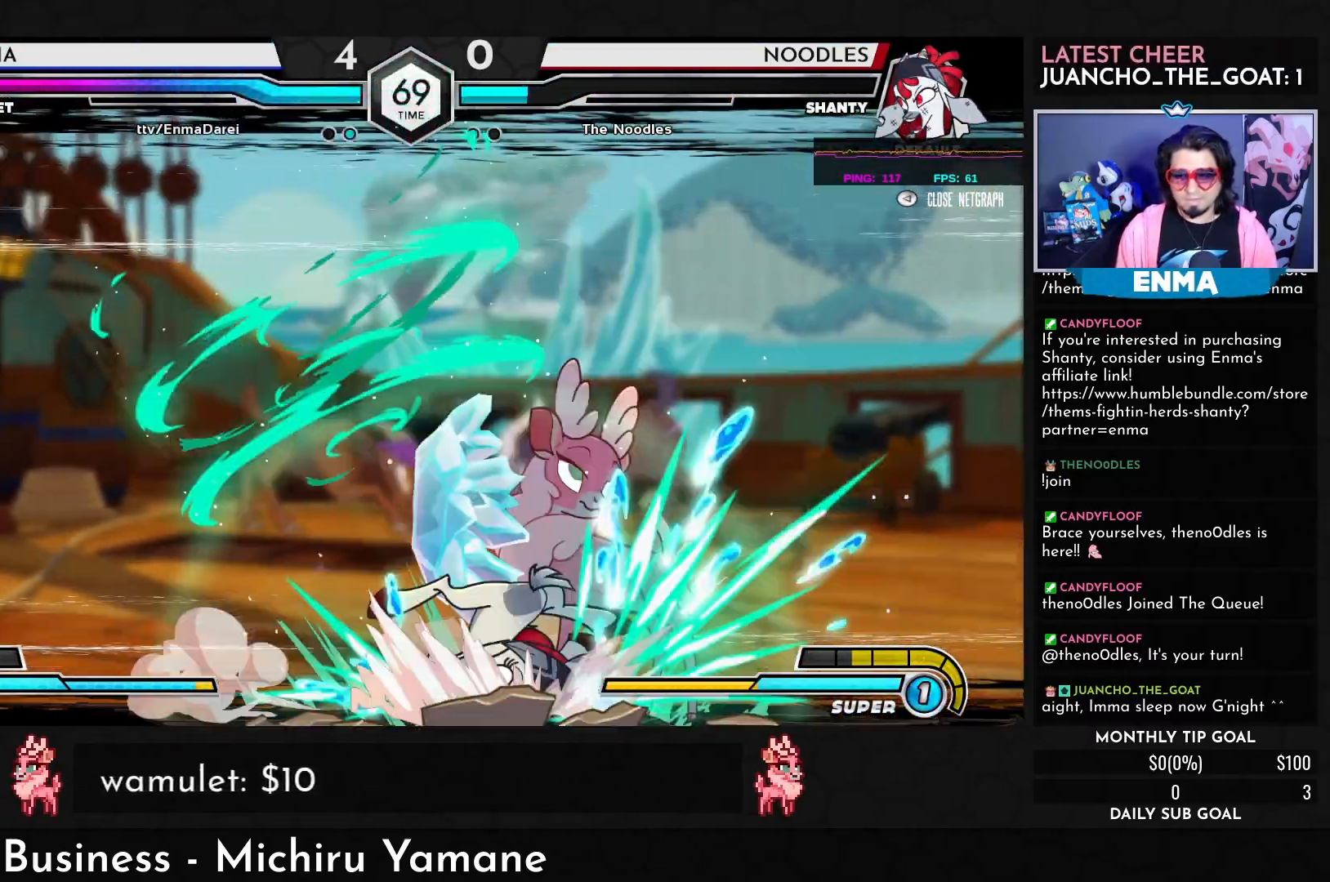
{"dt_ms": 500, "buttons": ["R1"], "left_stick": "center", "events": [[33, "left_stick", "down"], [133, "left_stick", "center"], [167, "R1", "down"], [267, "R1", "up"], [267, "left_stick", "down"], [367, "left_stick", "center"], [500, "R1", "down"]]}
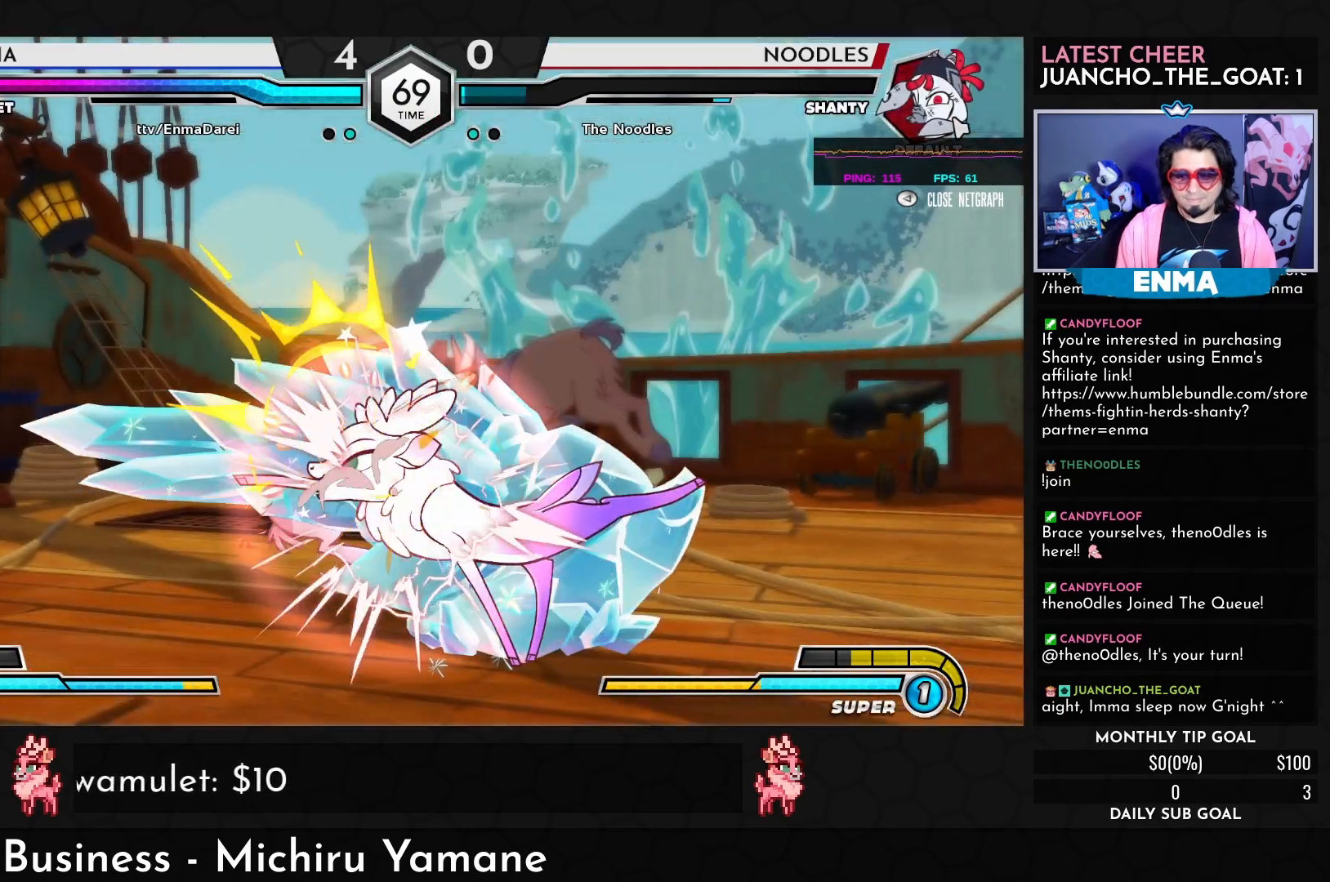
{"dt_ms": 500, "buttons": [], "left_stick": "center"}
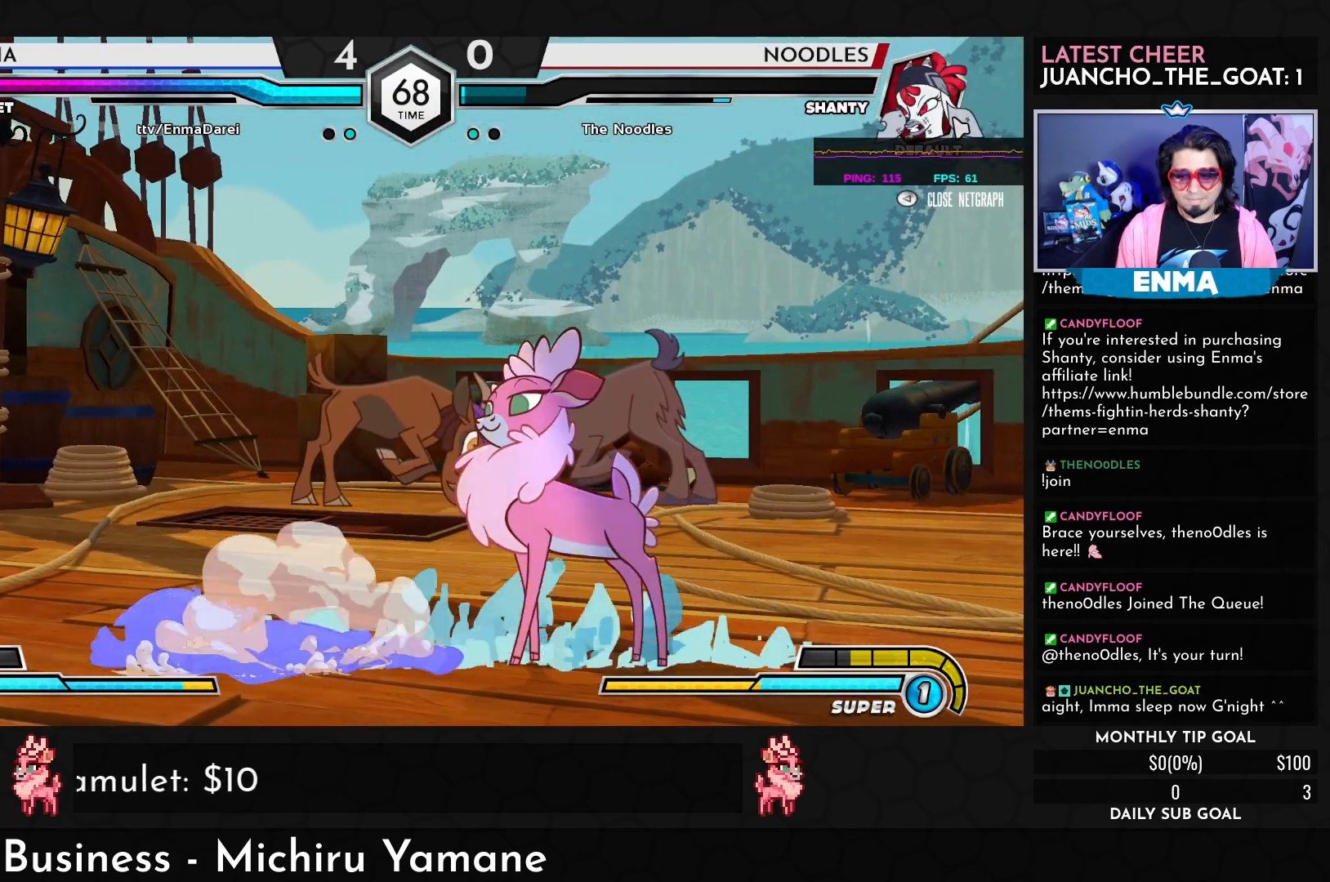
{"dt_ms": 500, "buttons": [], "left_stick": "center", "events": []}
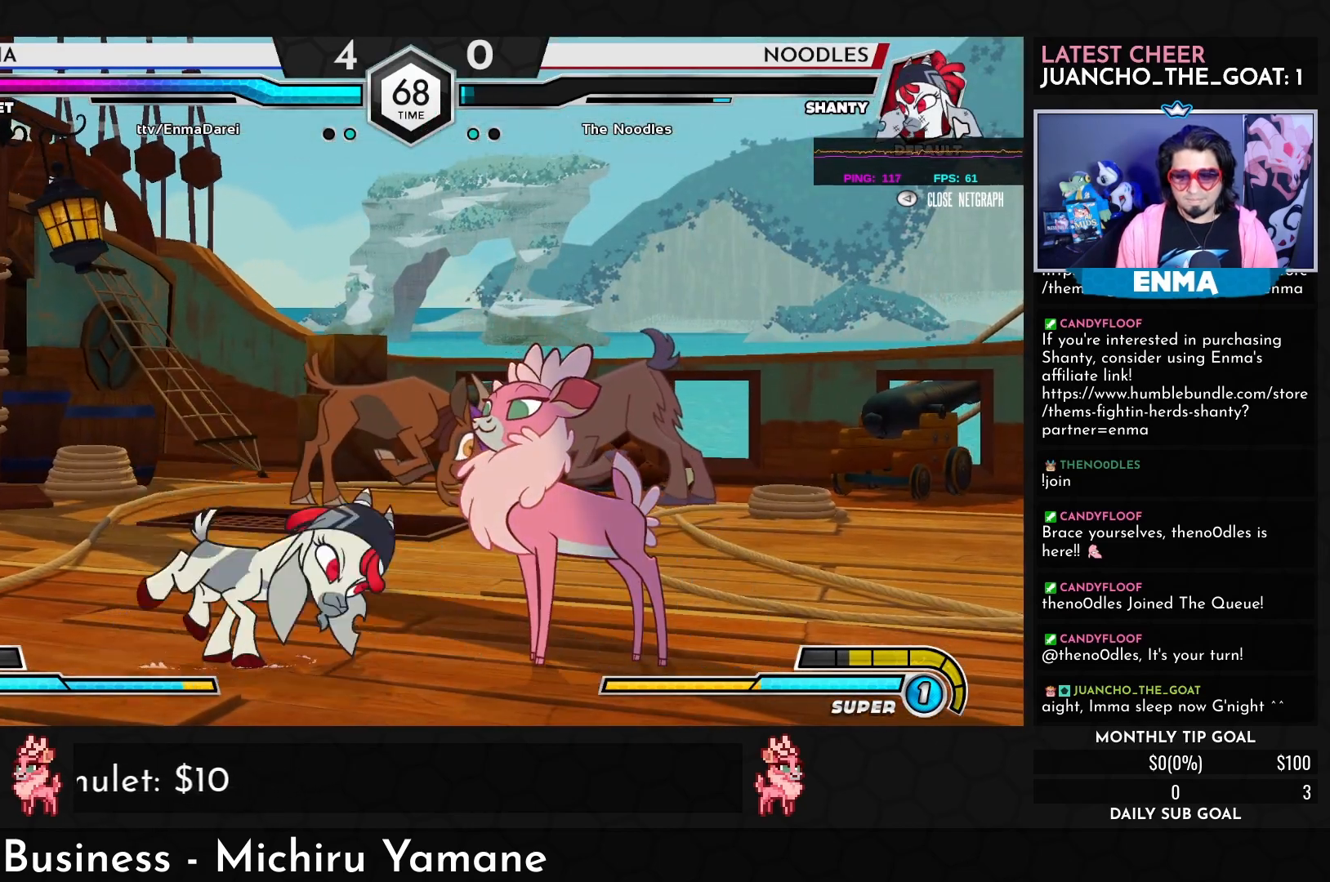
{"dt_ms": 500, "buttons": [], "left_stick": "center", "events": [[50, "left_stick", "down-right"], [483, "left_stick", "center"]]}
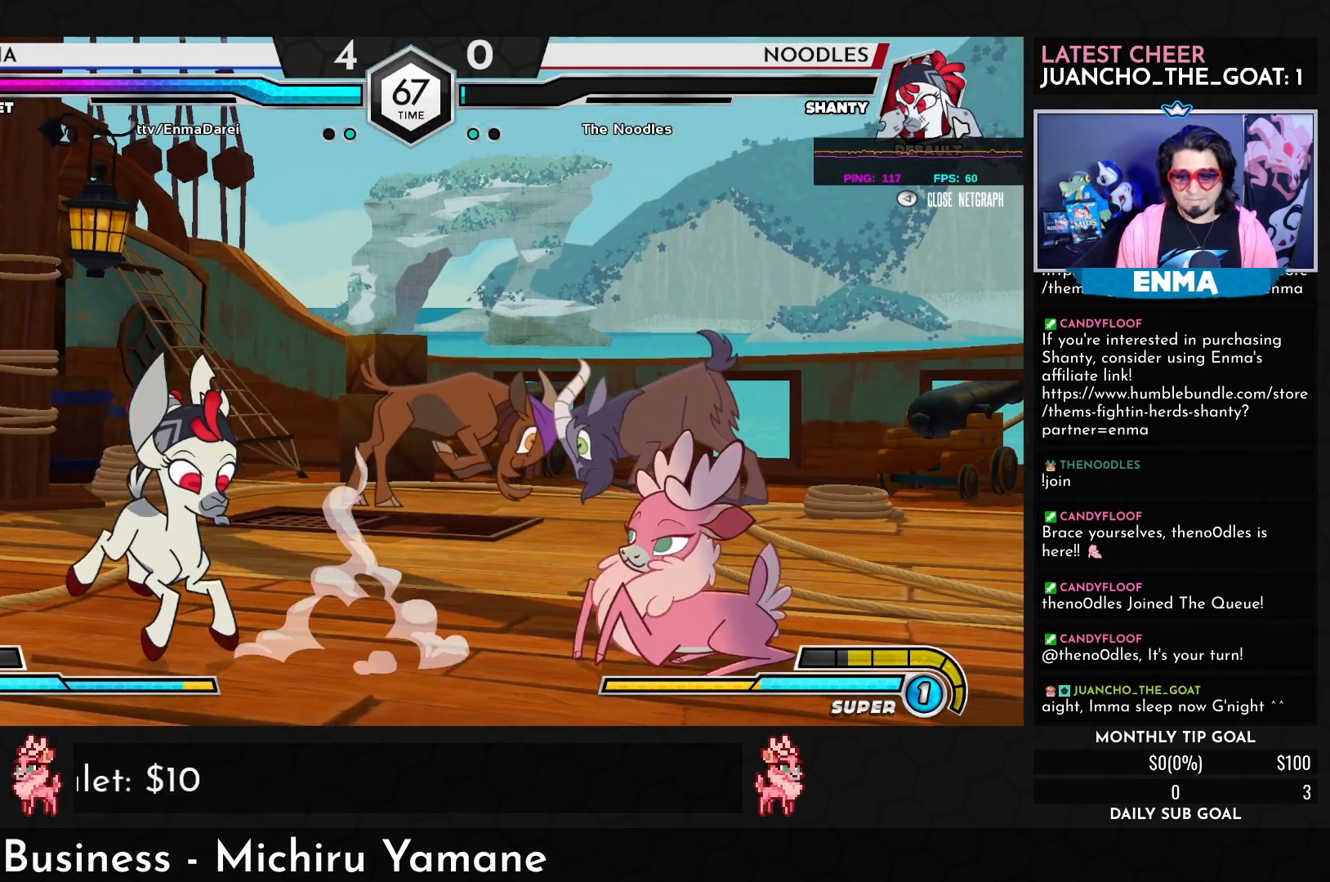
{"dt_ms": 500, "buttons": [], "left_stick": "center", "events": []}
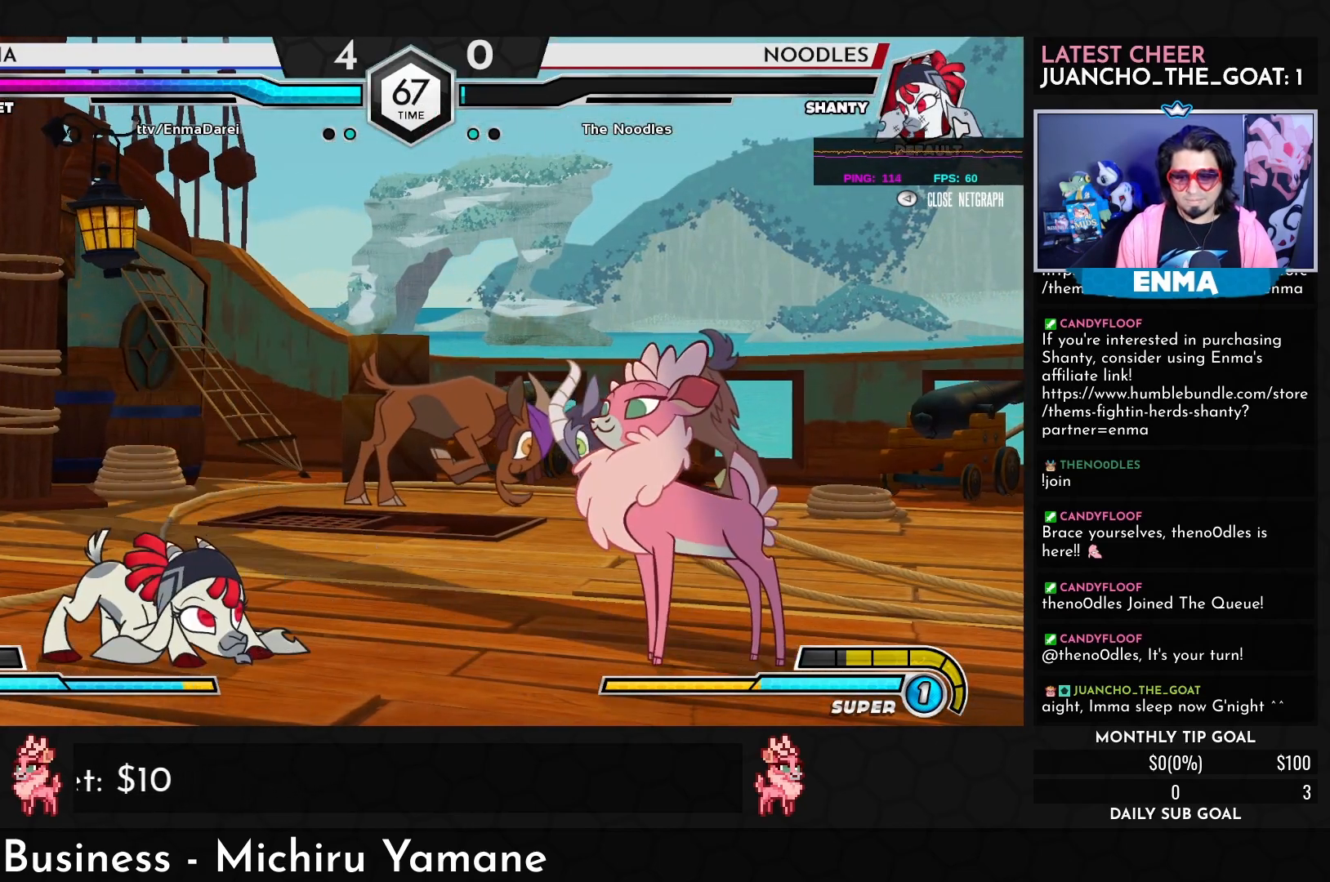
{"dt_ms": 500, "buttons": [], "left_stick": "center", "events": [[350, "left_stick", "left"], [383, "SQUARE", "down"], [483, "SQUARE", "up"], [500, "left_stick", "center"]]}